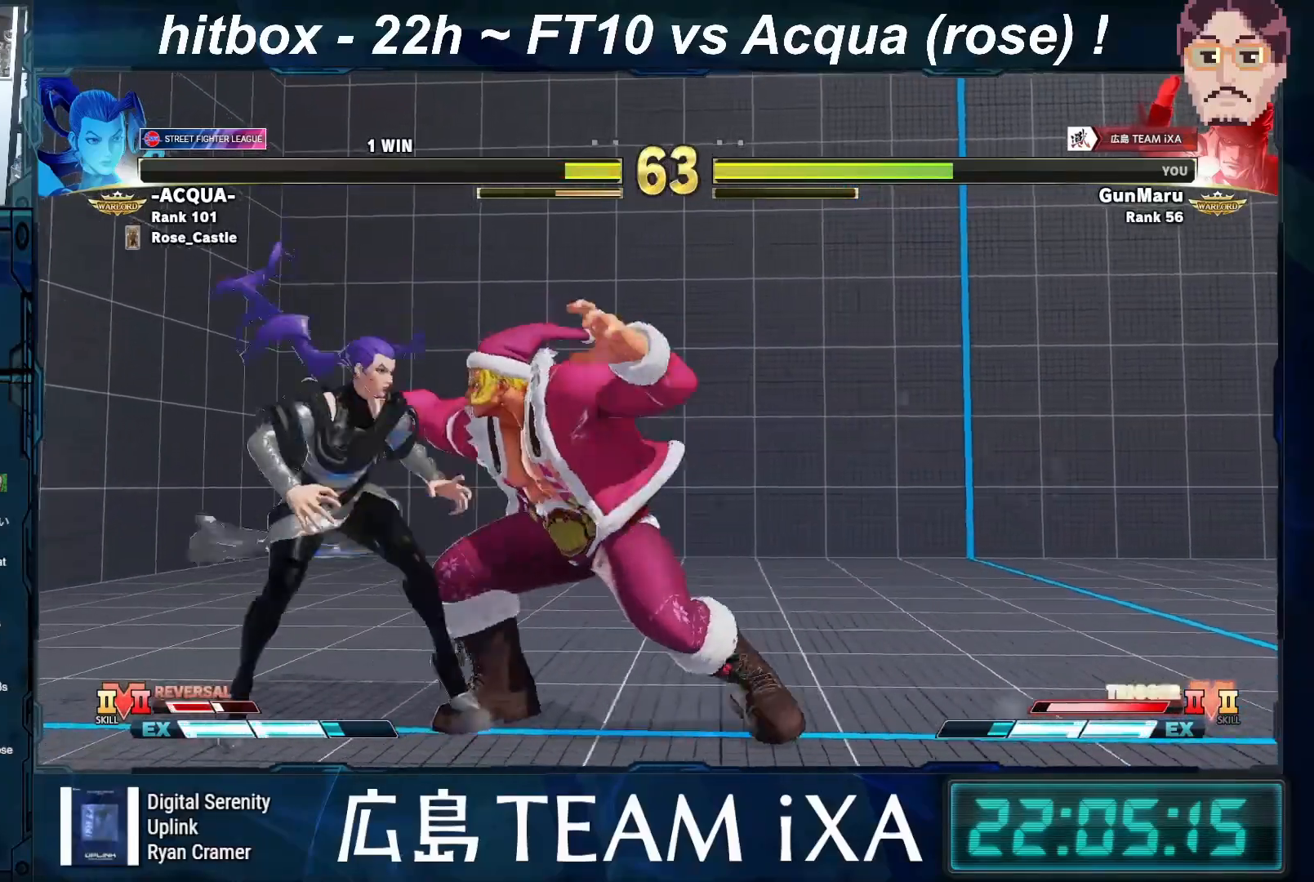
Gameplay with a controller (arcade stick); each line is a JSON object with the inputs held at the frame after it. "events" lists button and stick changes between this image and that frame as [ms after this image, input, new state], when the widget could be followed in between. Not read: L3 R3.
{"buttons": ["TRIANGLE", "R1"], "left_stick": "down-right", "events": [[100, "R1", "down"], [100, "SQUARE", "down"], [100, "TRIANGLE", "down"], [150, "R1", "up"], [150, "TRIANGLE", "up"], [183, "left_stick", "down"], [217, "SQUARE", "up"], [250, "left_stick", "left"], [283, "R1", "down"], [317, "TRIANGLE", "down"], [317, "left_stick", "center"], [350, "SQUARE", "down"], [383, "left_stick", "right"], [433, "left_stick", "down-right"], [483, "SQUARE", "up"]]}
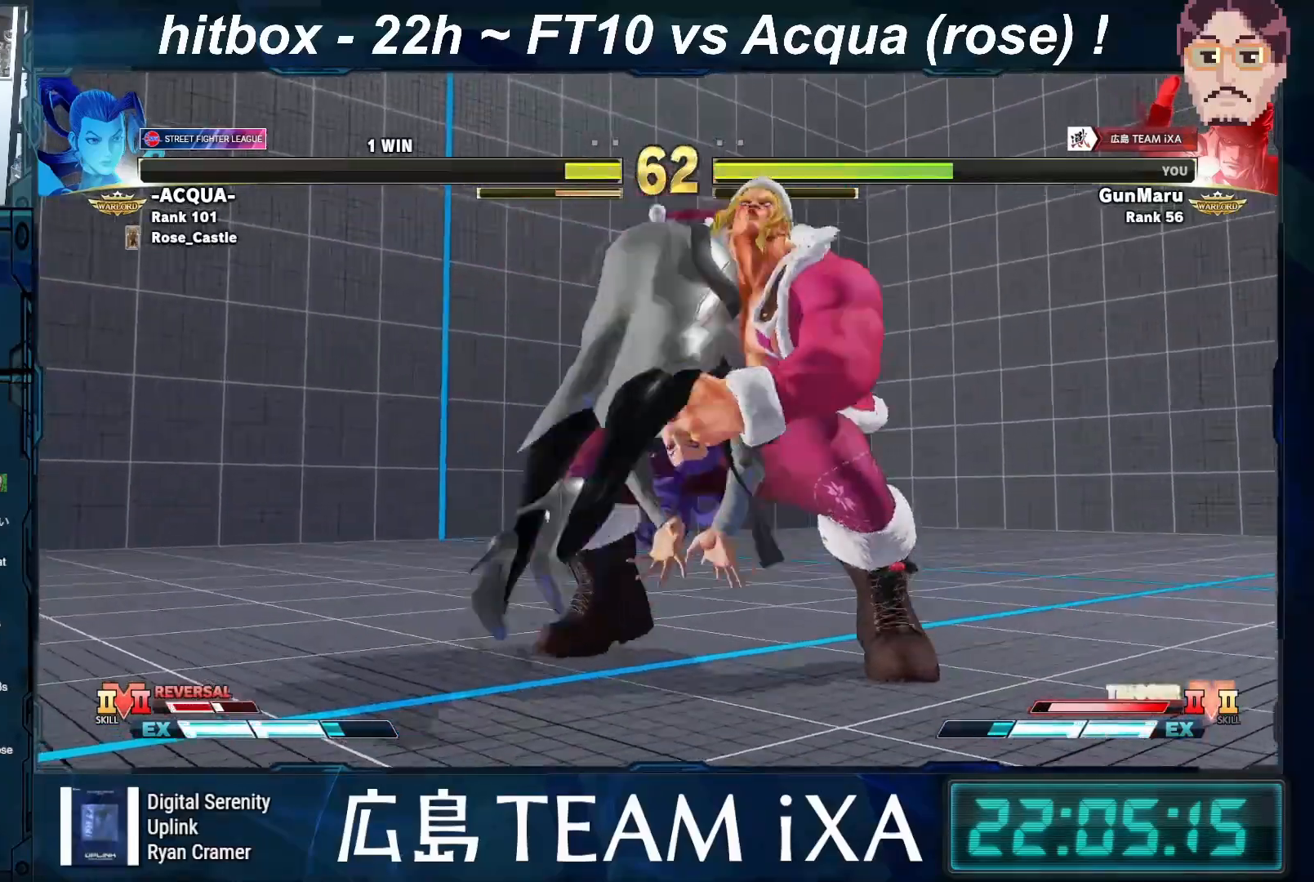
{"buttons": ["SQUARE", "TRIANGLE", "R1"], "left_stick": "center", "events": [[67, "R1", "up"], [83, "SQUARE", "down"], [83, "TRIANGLE", "up"], [133, "SQUARE", "up"], [200, "R1", "down"], [233, "TRIANGLE", "down"], [250, "SQUARE", "down"], [283, "R1", "up"], [300, "TRIANGLE", "up"], [333, "SQUARE", "up"], [400, "R1", "down"], [417, "TRIANGLE", "down"], [433, "SQUARE", "down"], [467, "left_stick", "center"]]}
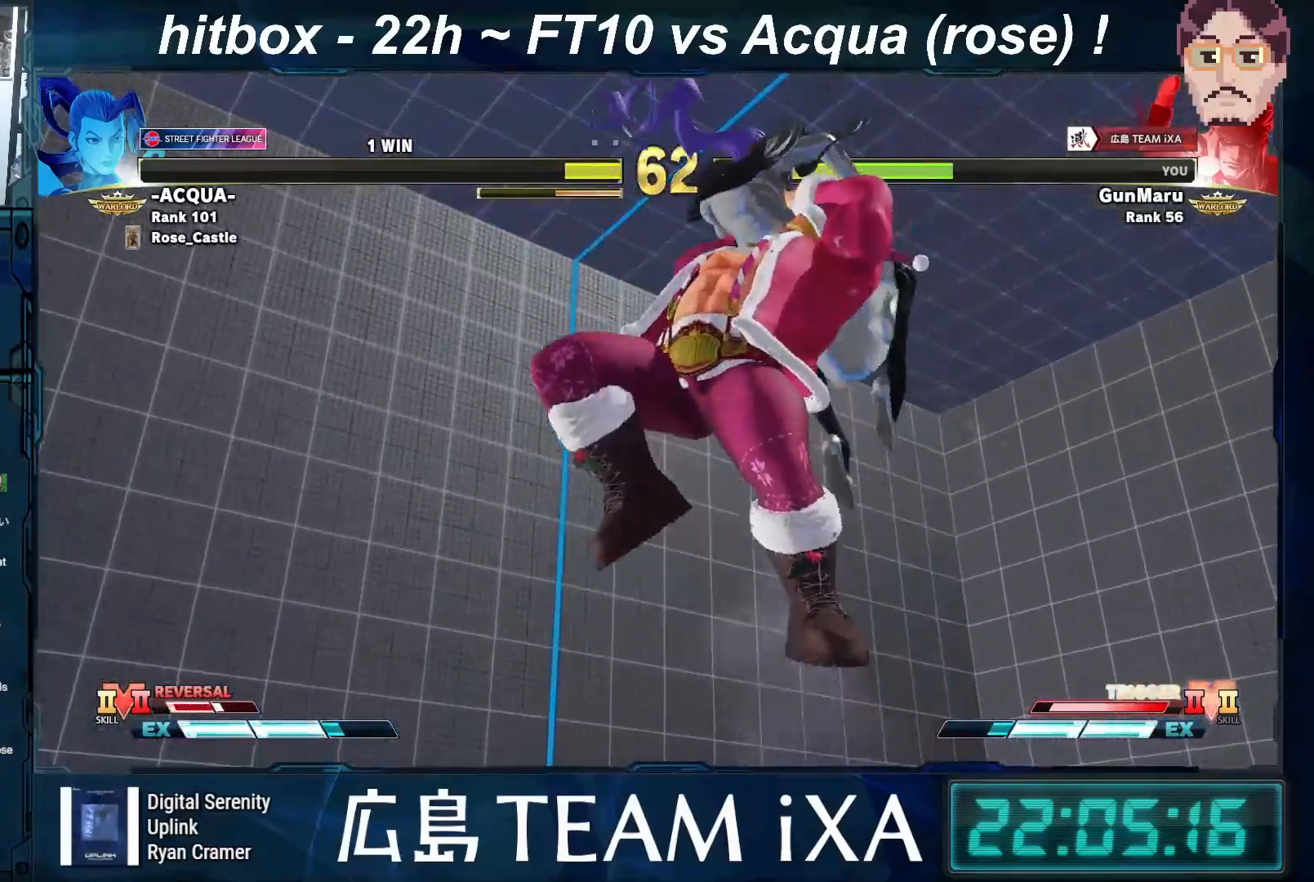
{"buttons": ["R1"], "left_stick": "center", "events": [[283, "SQUARE", "up"], [400, "TRIANGLE", "up"]]}
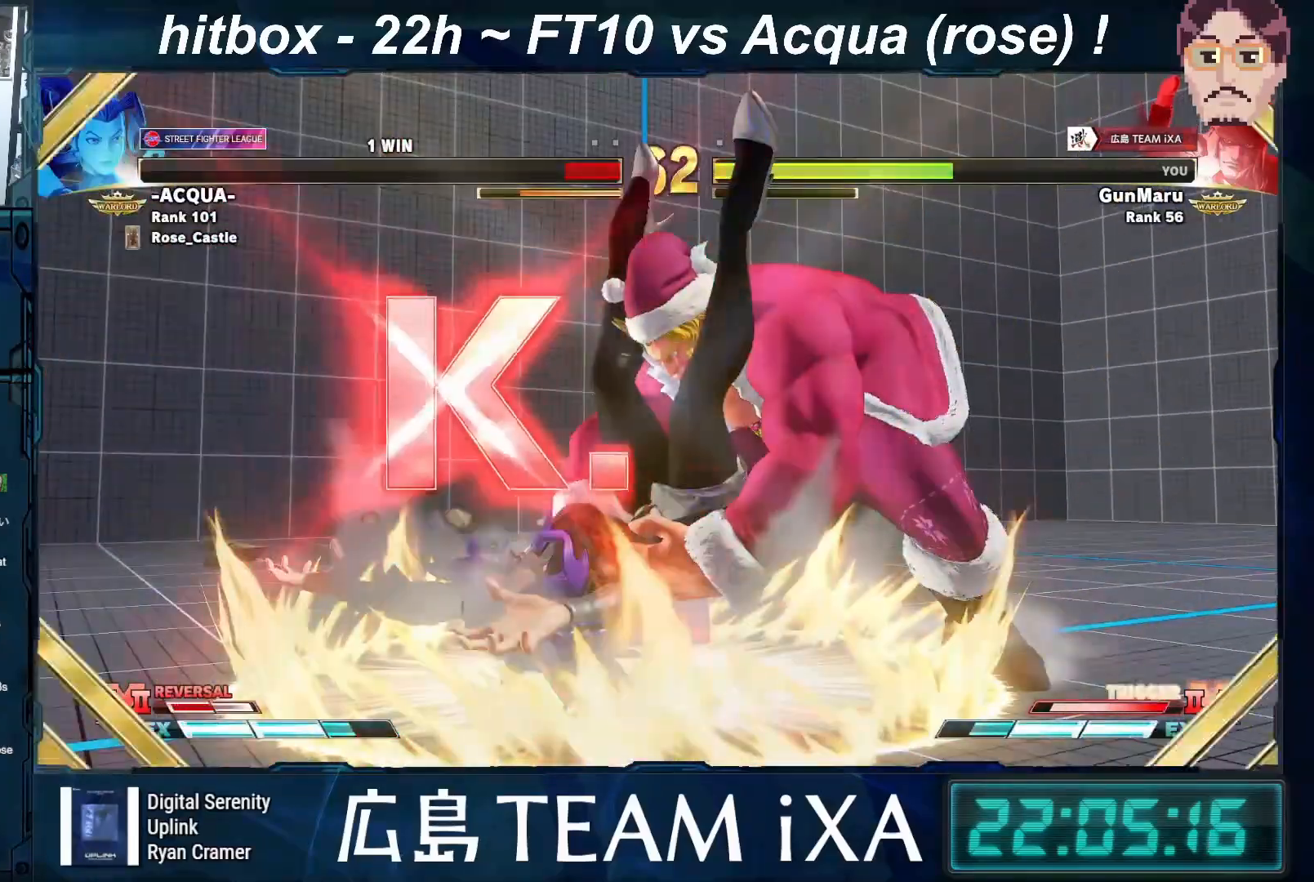
{"buttons": ["R1"], "left_stick": "center", "events": []}
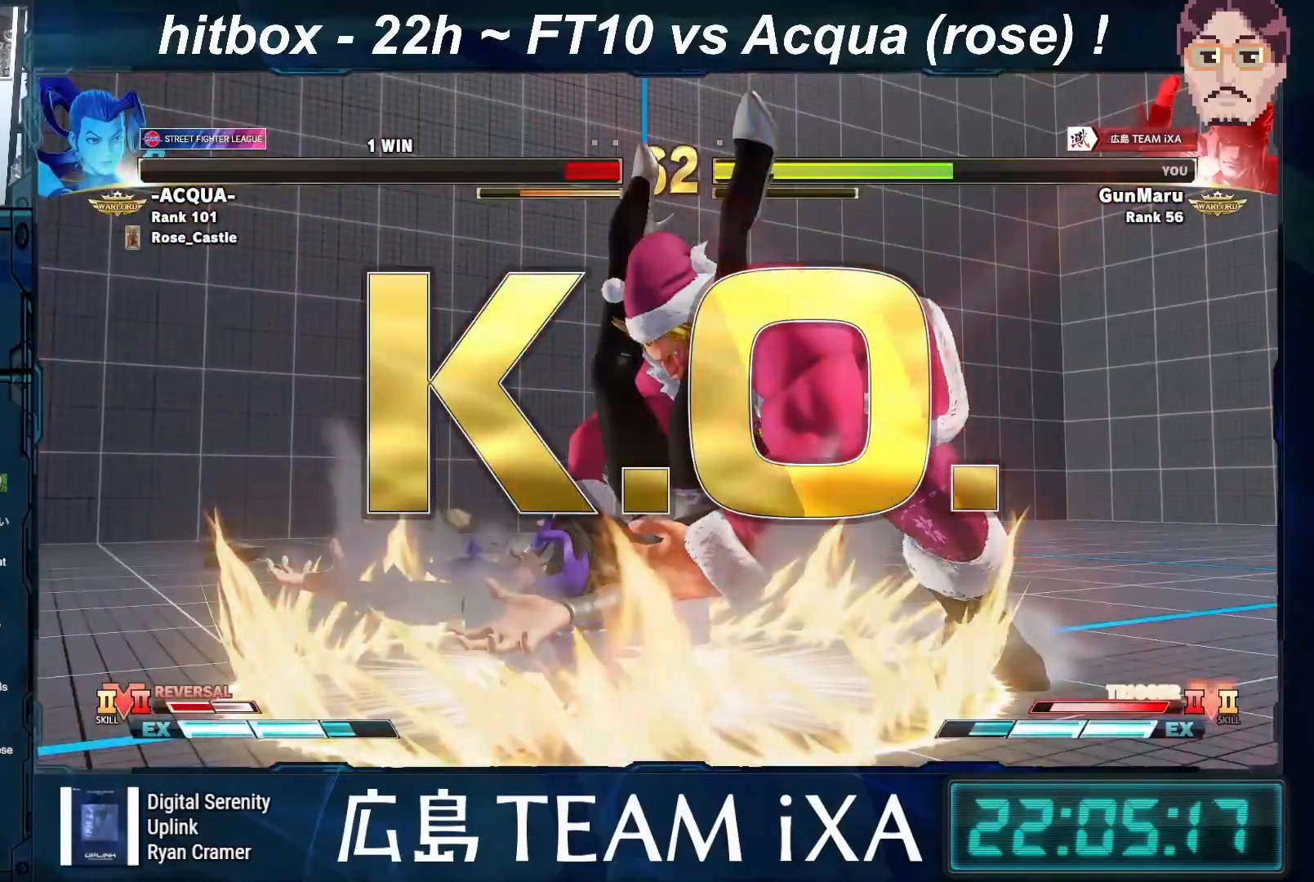
{"buttons": [], "left_stick": "center", "events": [[100, "TRIANGLE", "down"], [450, "TRIANGLE", "up"], [483, "R1", "up"]]}
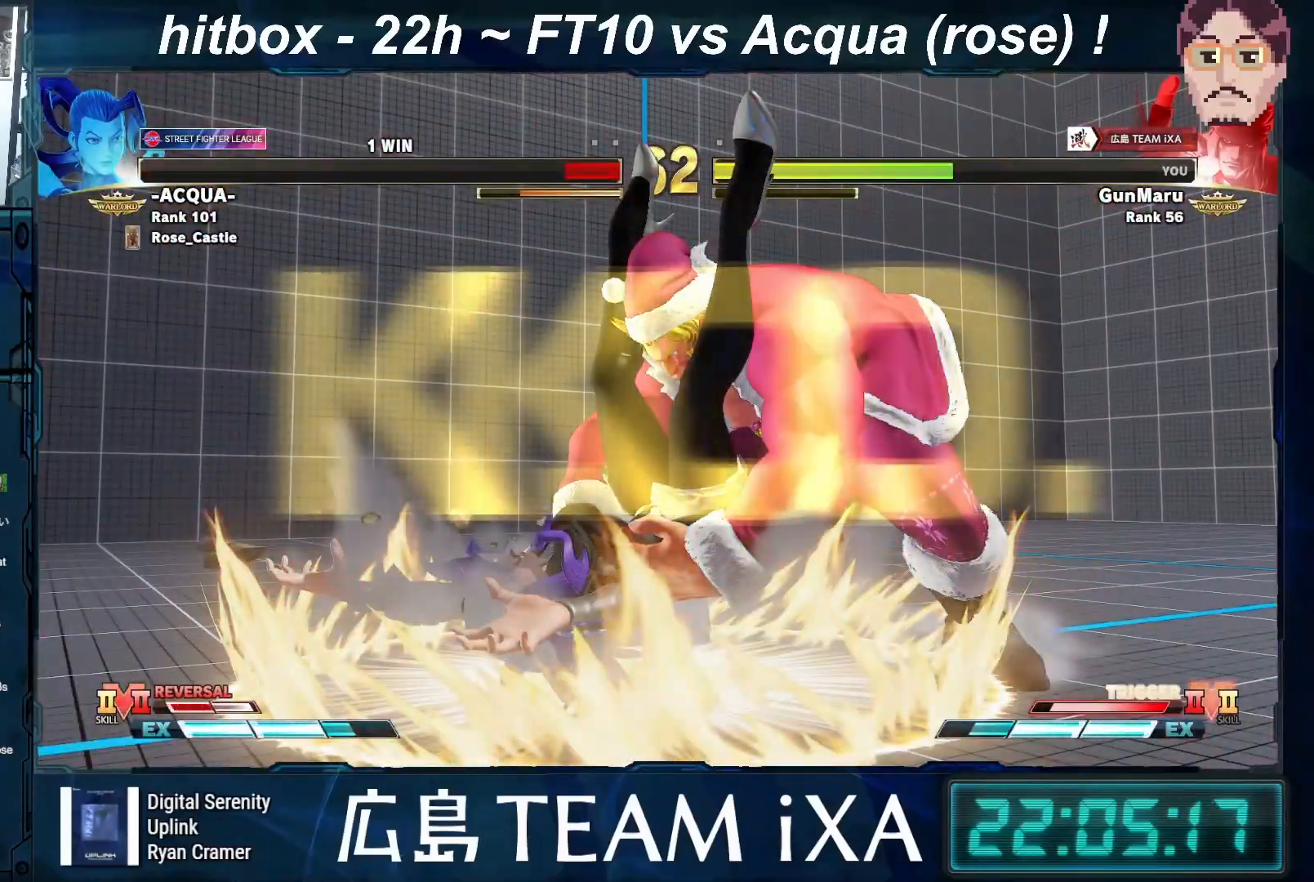
{"buttons": [], "left_stick": "center", "events": []}
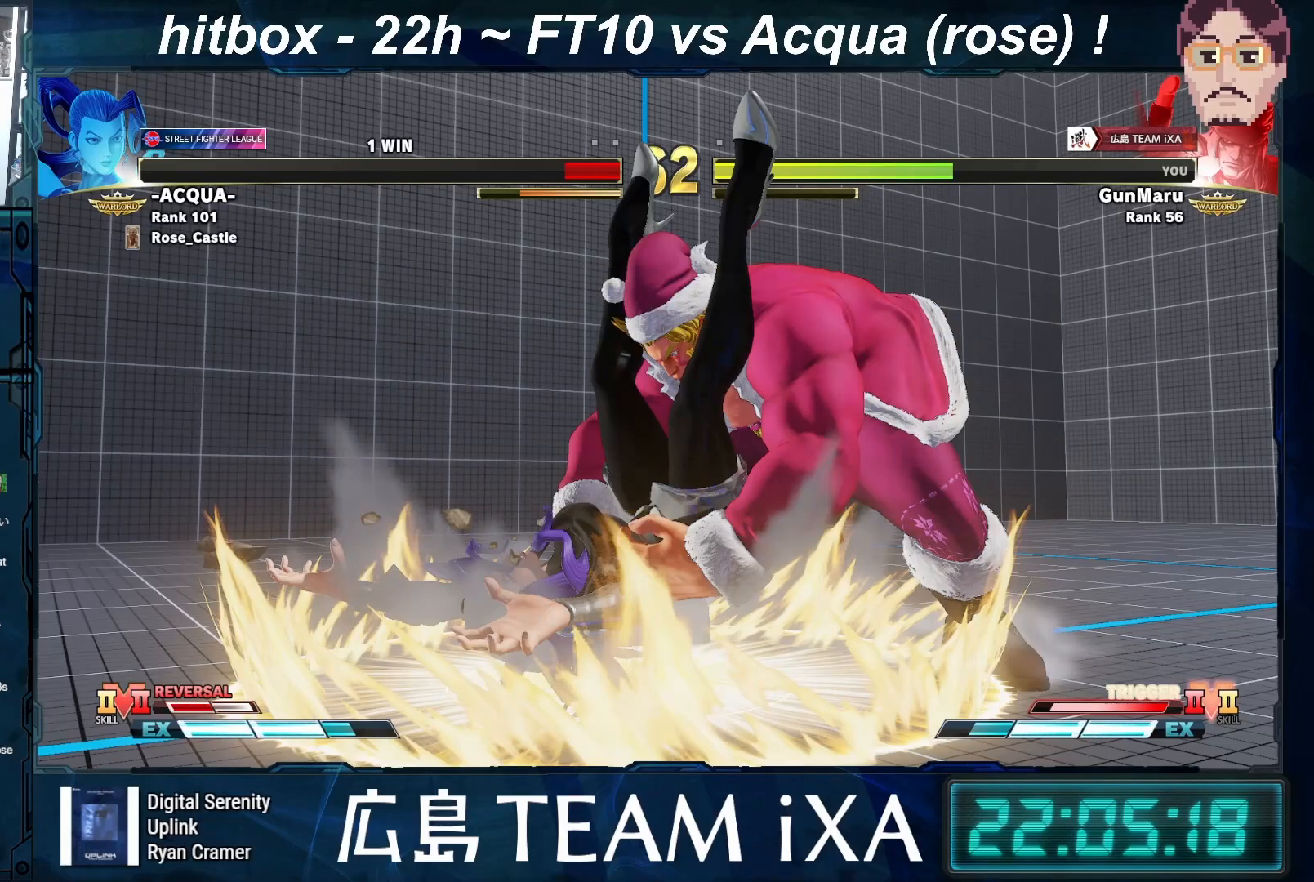
{"buttons": [], "left_stick": "center", "events": []}
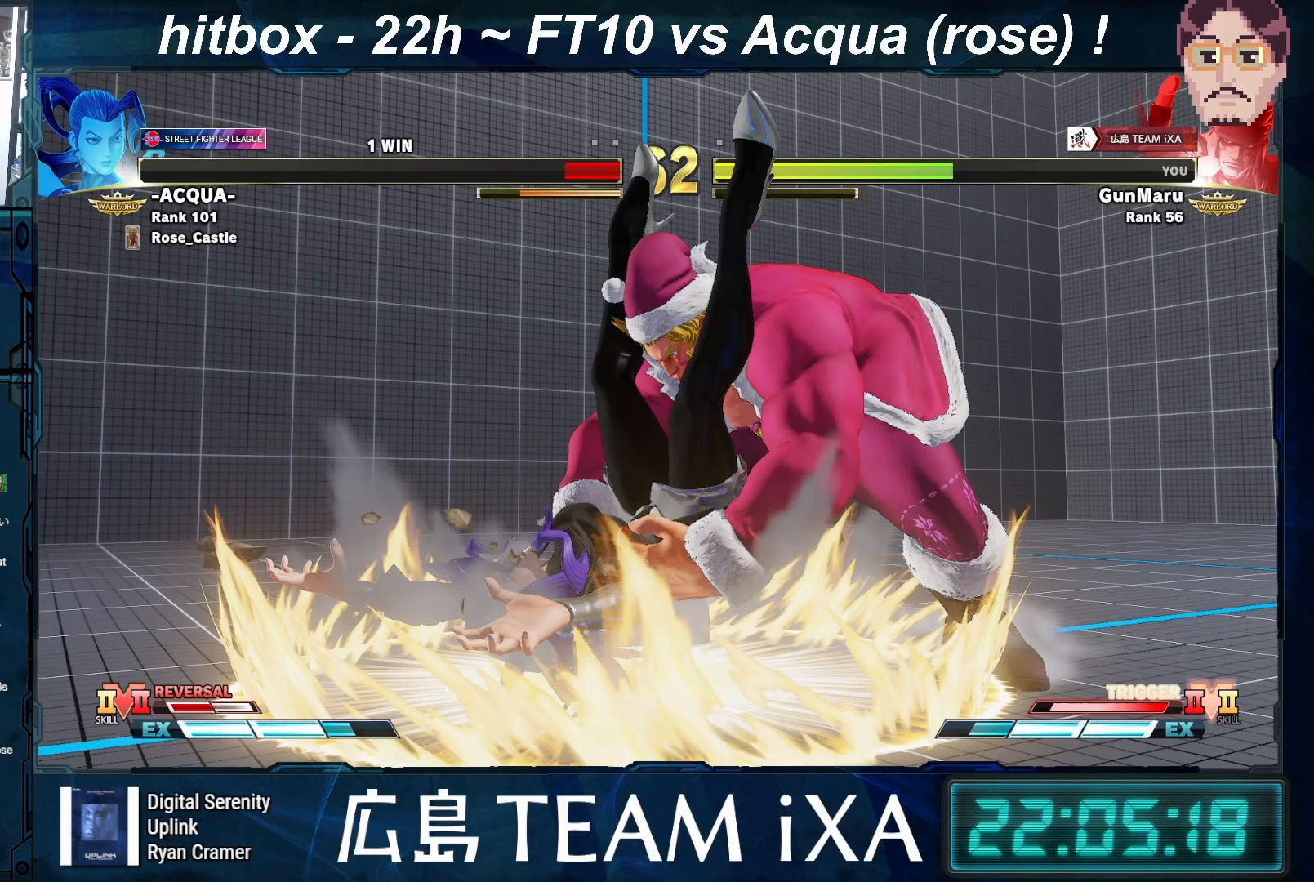
{"buttons": [], "left_stick": "center", "events": []}
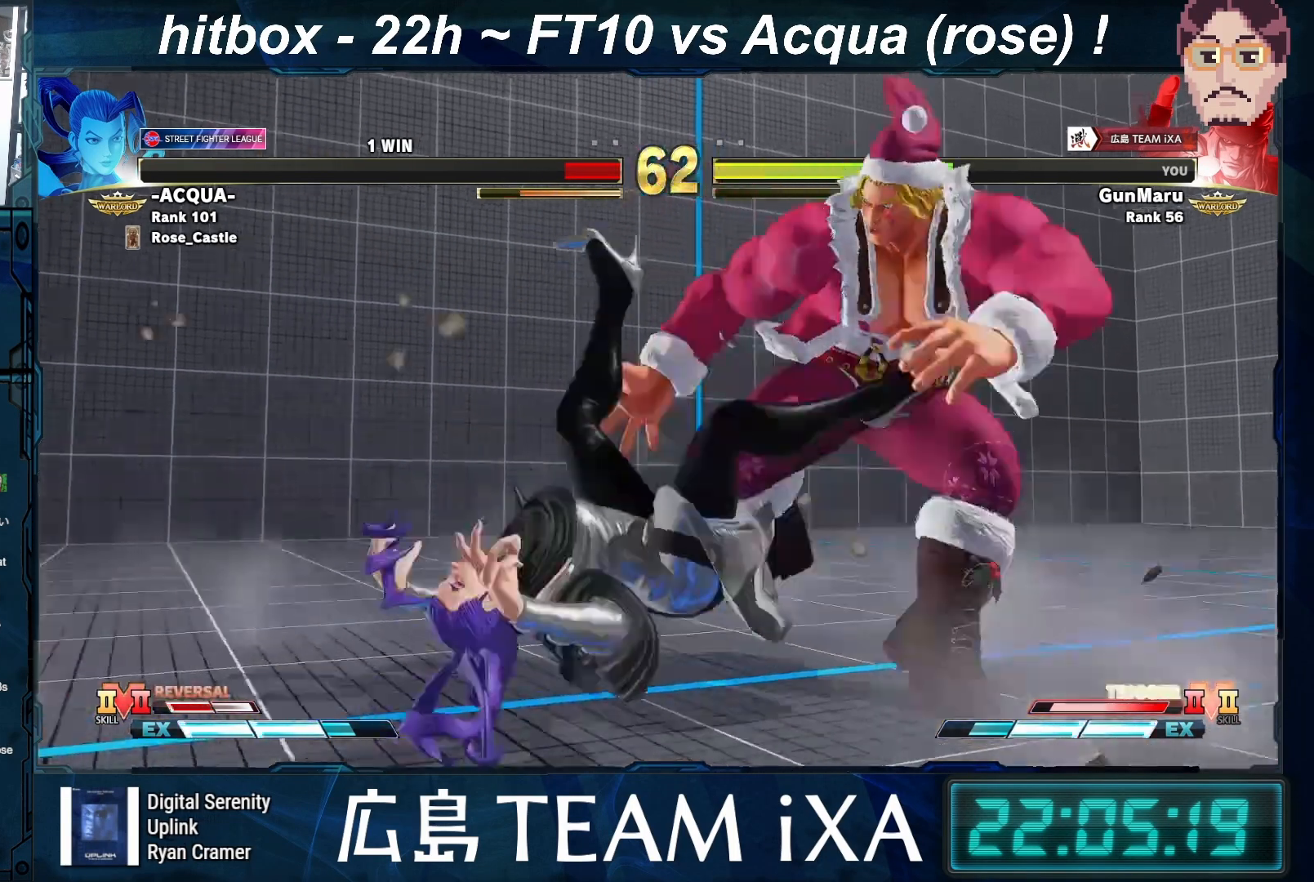
{"buttons": ["SQUARE", "TRIANGLE", "R1"], "left_stick": "center", "events": [[117, "R1", "down"], [117, "TRIANGLE", "down"], [383, "SQUARE", "down"]]}
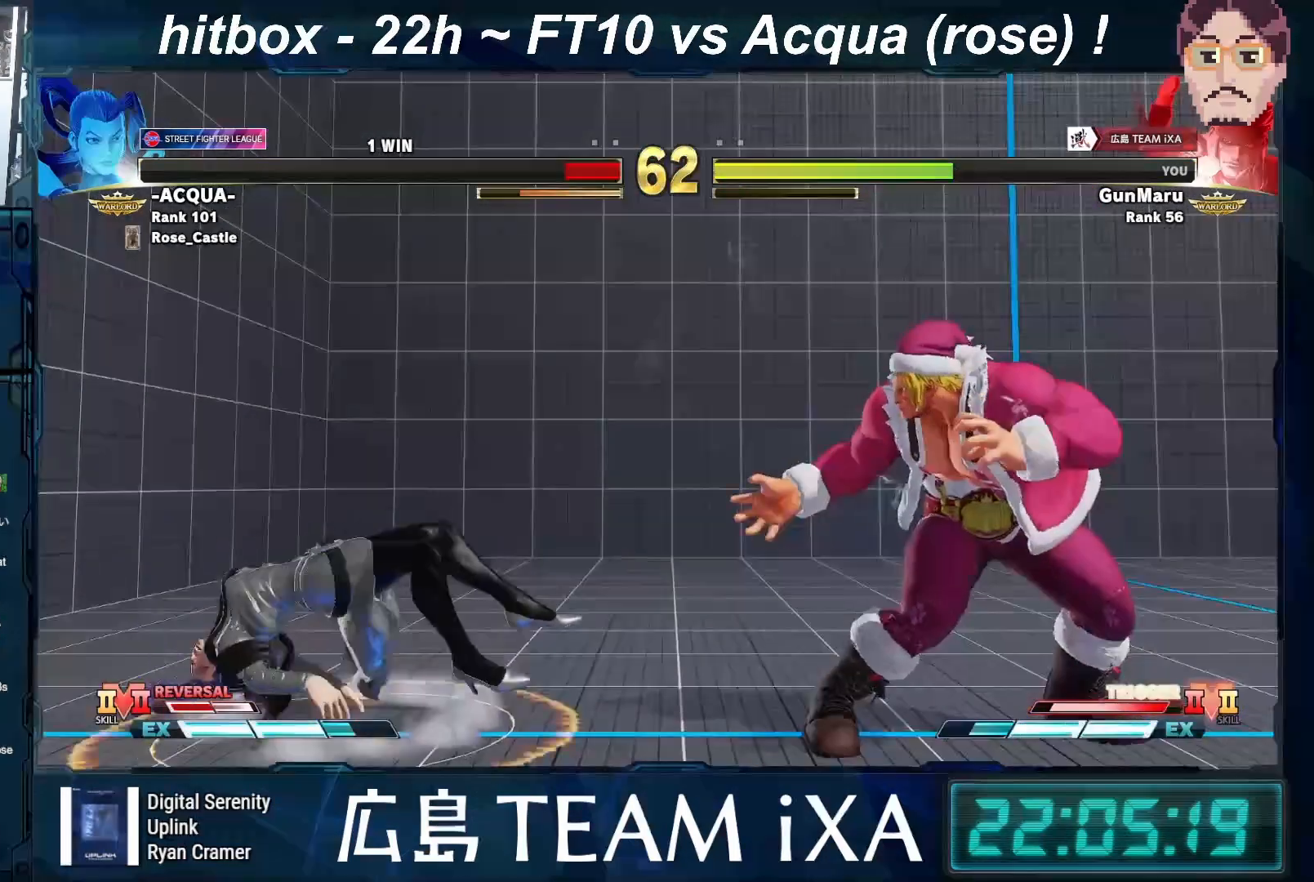
{"buttons": [], "left_stick": "right", "events": [[200, "TRIANGLE", "up"], [300, "CROSS", "down"], [317, "SQUARE", "up"], [417, "left_stick", "right"], [467, "CROSS", "up"], [500, "R1", "up"]]}
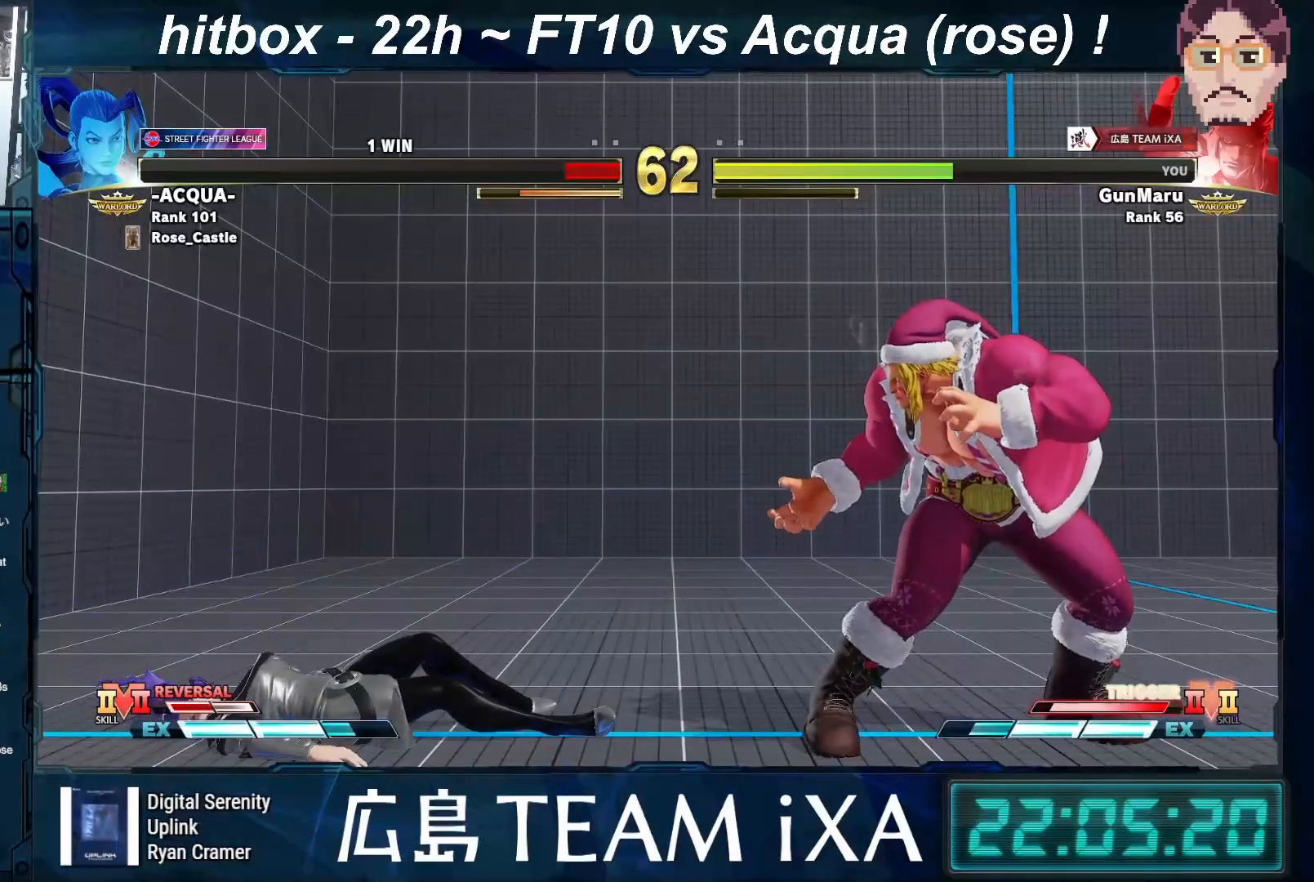
{"buttons": ["SQUARE", "TRIANGLE", "R1"], "left_stick": "center", "events": [[67, "left_stick", "down-left"], [217, "left_stick", "center"], [233, "R1", "down"], [233, "TRIANGLE", "down"], [317, "CROSS", "down"], [367, "SQUARE", "down"], [400, "CROSS", "up"]]}
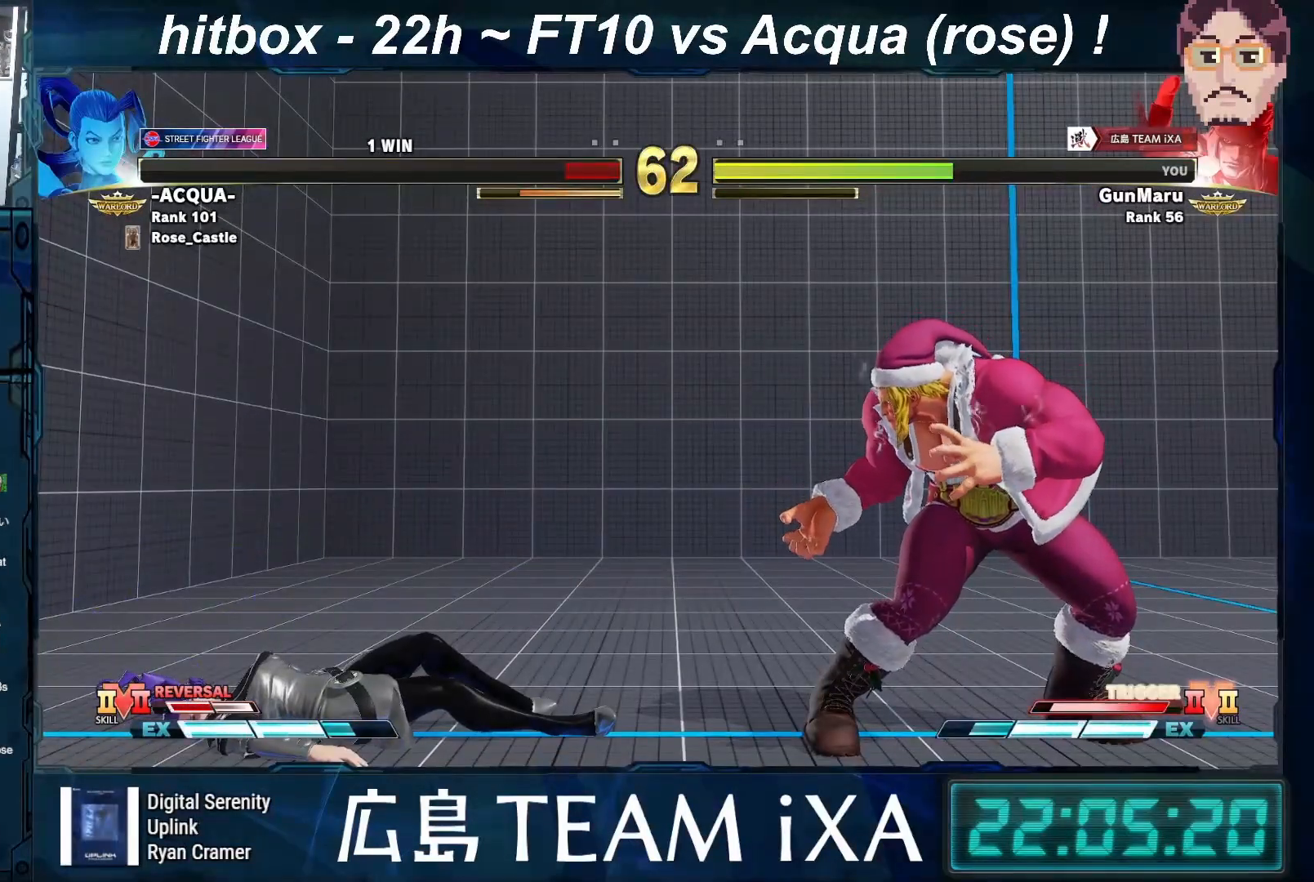
{"buttons": [], "left_stick": "center", "events": [[50, "START", "down"], [150, "CROSS", "down"], [150, "START", "up"], [167, "TRIANGLE", "up"], [183, "R1", "up"], [250, "SQUARE", "up"], [250, "START", "down"], [267, "R1", "down"], [267, "TRIANGLE", "down"], [317, "CROSS", "up"], [317, "START", "up"], [367, "SQUARE", "down"], [383, "R1", "up"], [400, "TRIANGLE", "up"], [417, "START", "down"], [467, "SQUARE", "up"], [500, "START", "up"]]}
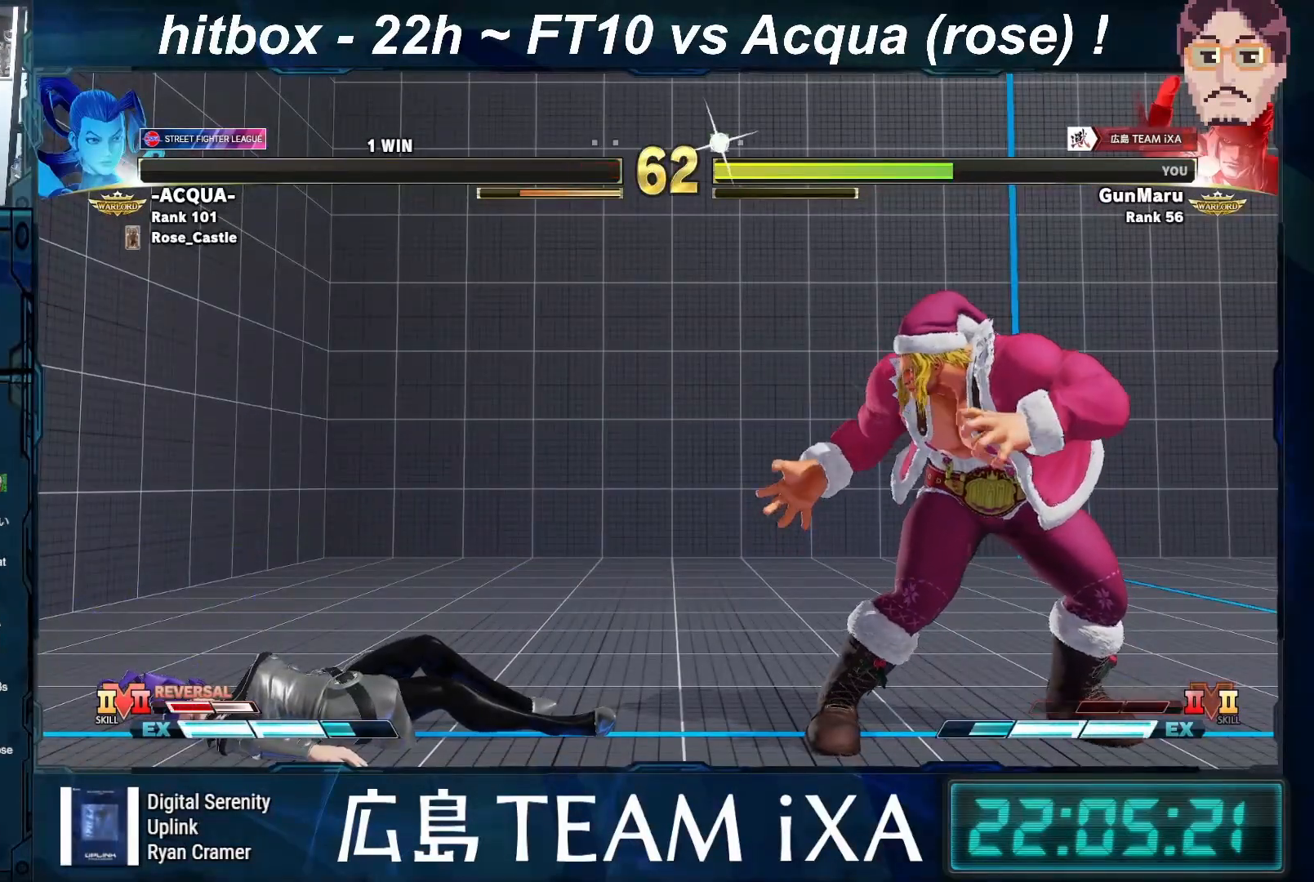
{"buttons": ["SQUARE", "TRIANGLE", "R1"], "left_stick": "right", "events": [[17, "R1", "down"], [17, "TRIANGLE", "down"], [83, "SQUARE", "down"], [83, "START", "down"], [133, "R1", "up"], [150, "TRIANGLE", "up"], [183, "START", "up"], [200, "SQUARE", "up"], [233, "R1", "down"], [250, "CROSS", "down"], [250, "TRIANGLE", "down"], [283, "START", "down"], [317, "SQUARE", "down"], [350, "START", "up"], [433, "CROSS", "up"], [483, "left_stick", "right"]]}
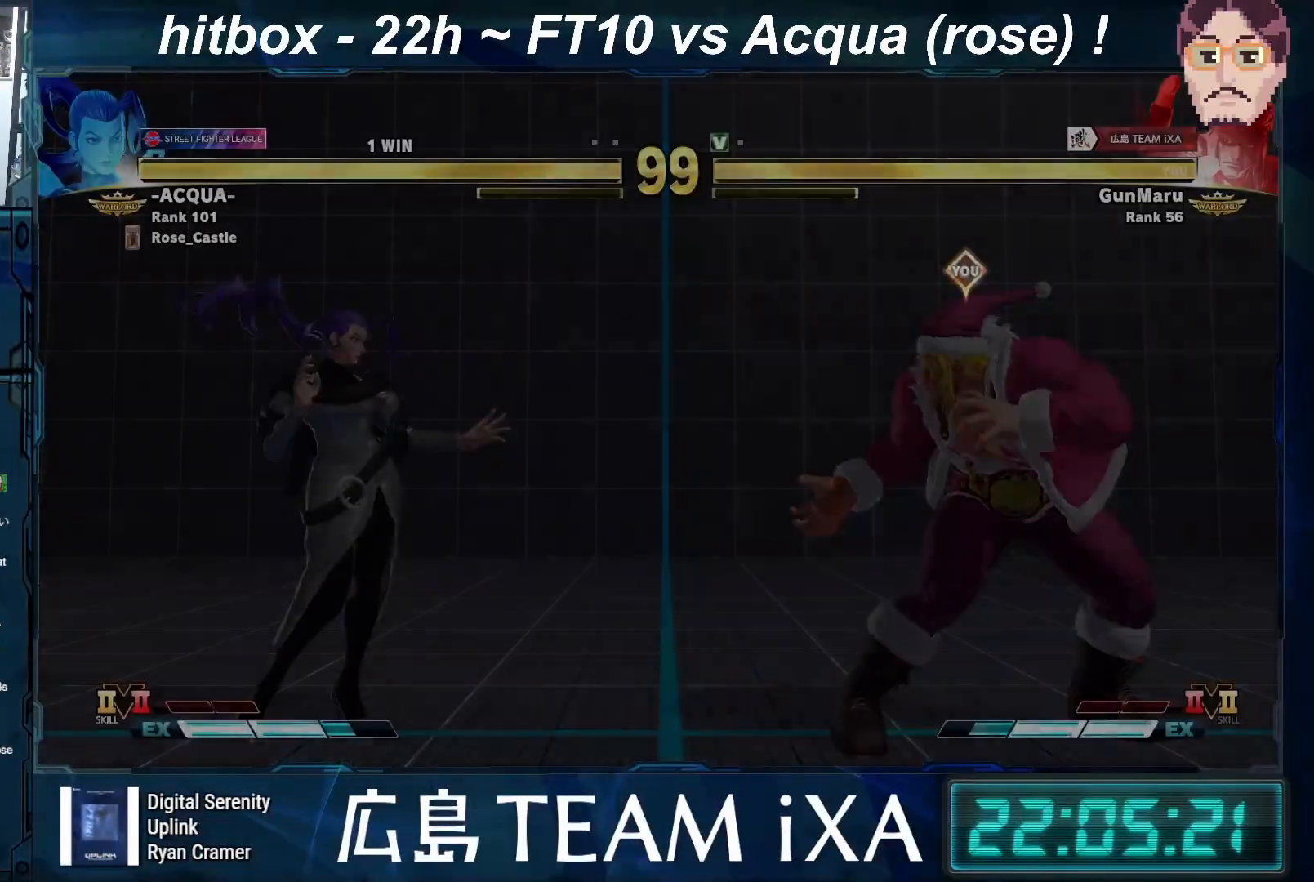
{"buttons": [], "left_stick": "right", "events": [[183, "left_stick", "left"], [233, "R1", "up"], [300, "TRIANGLE", "up"], [383, "left_stick", "right"], [400, "SQUARE", "up"]]}
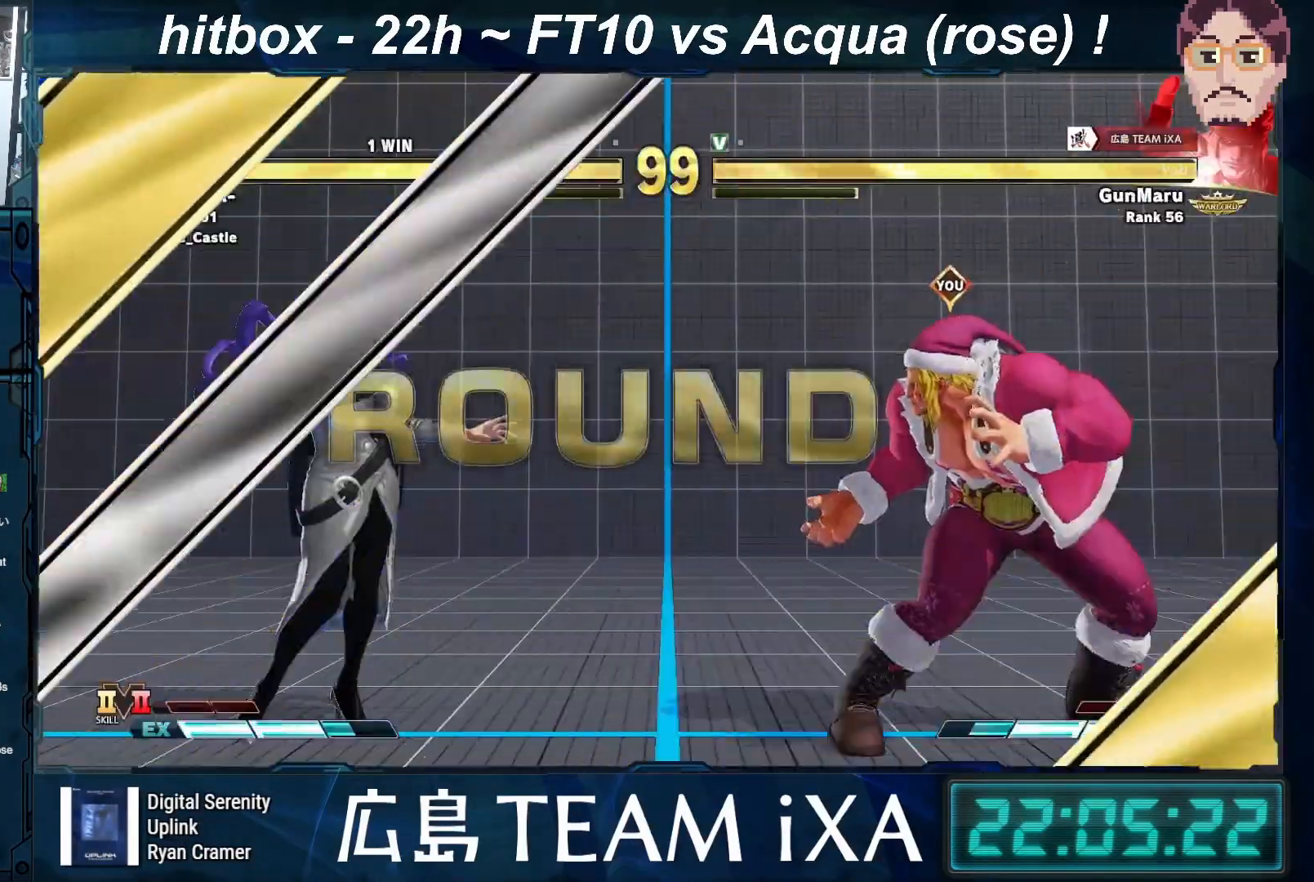
{"buttons": ["SQUARE", "TRIANGLE", "R1"], "left_stick": "right", "events": [[17, "R1", "down"], [17, "TRIANGLE", "down"], [17, "left_stick", "down-left"], [67, "SQUARE", "down"], [150, "left_stick", "center"], [200, "left_stick", "right"], [333, "left_stick", "down-left"], [450, "left_stick", "center"], [500, "left_stick", "right"]]}
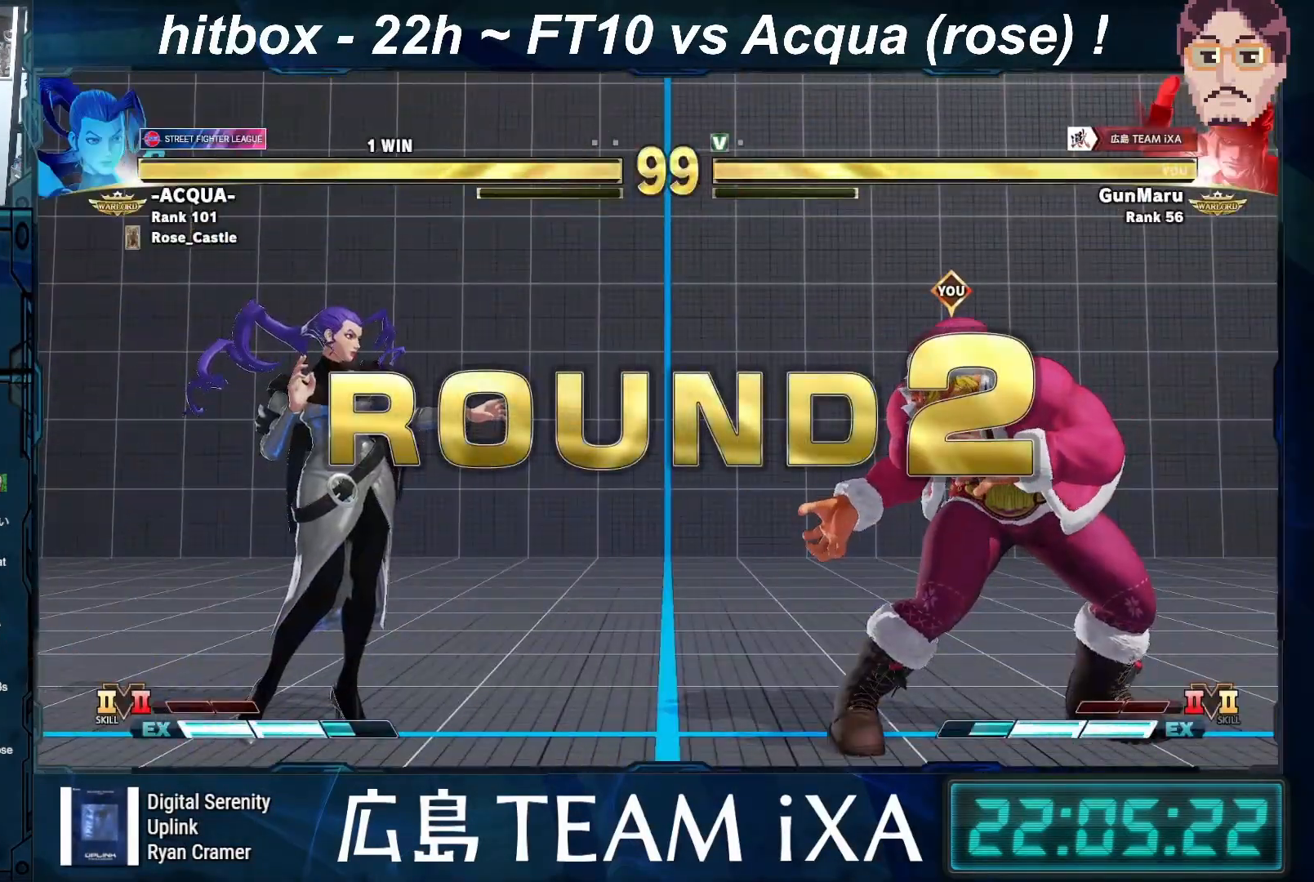
{"buttons": ["SQUARE", "TRIANGLE", "R1"], "left_stick": "down", "events": [[150, "left_stick", "down"], [250, "left_stick", "center"], [300, "left_stick", "right"], [450, "left_stick", "down"]]}
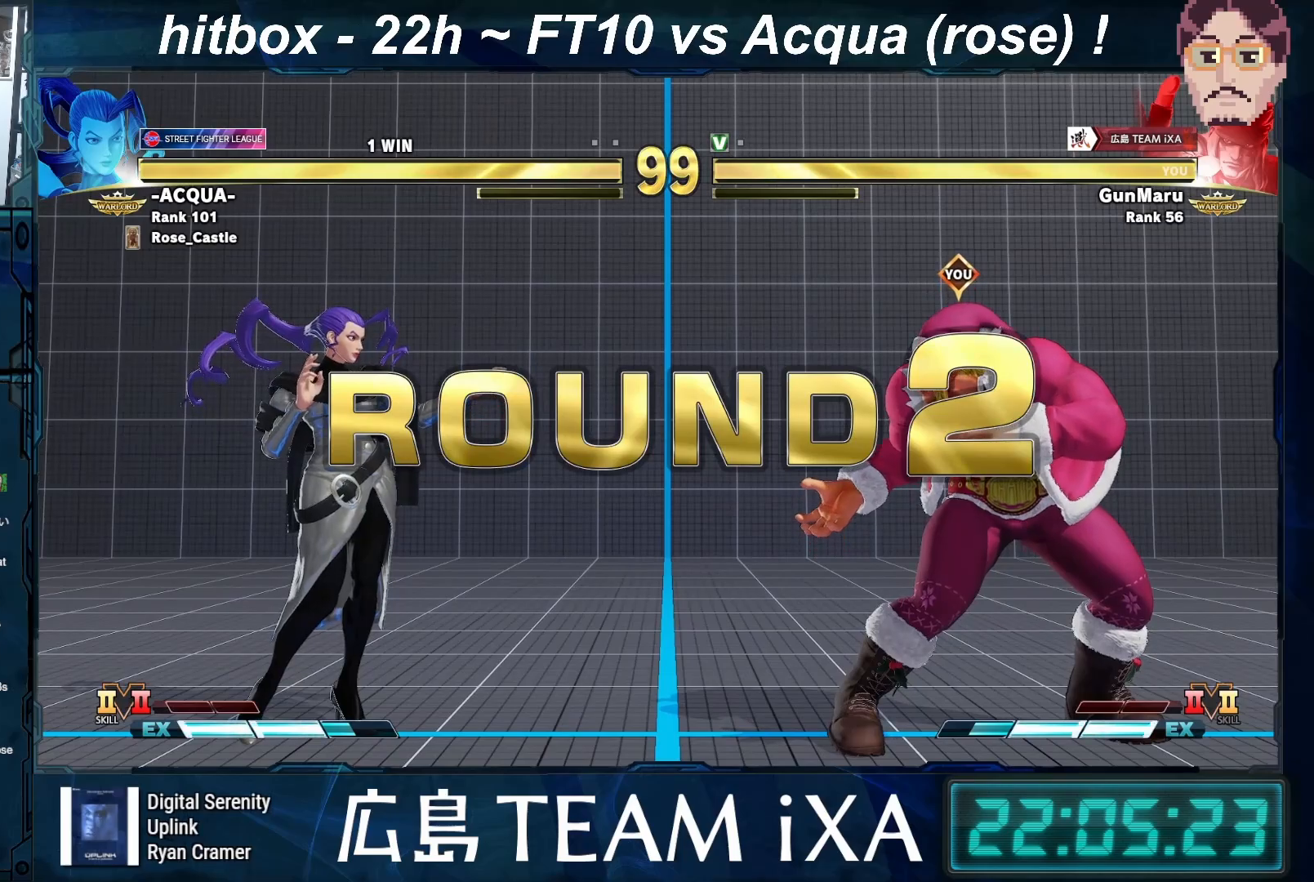
{"buttons": [], "left_stick": "center", "events": [[33, "left_stick", "left"], [100, "left_stick", "center"], [250, "R1", "up"], [267, "SQUARE", "up"], [267, "TRIANGLE", "up"]]}
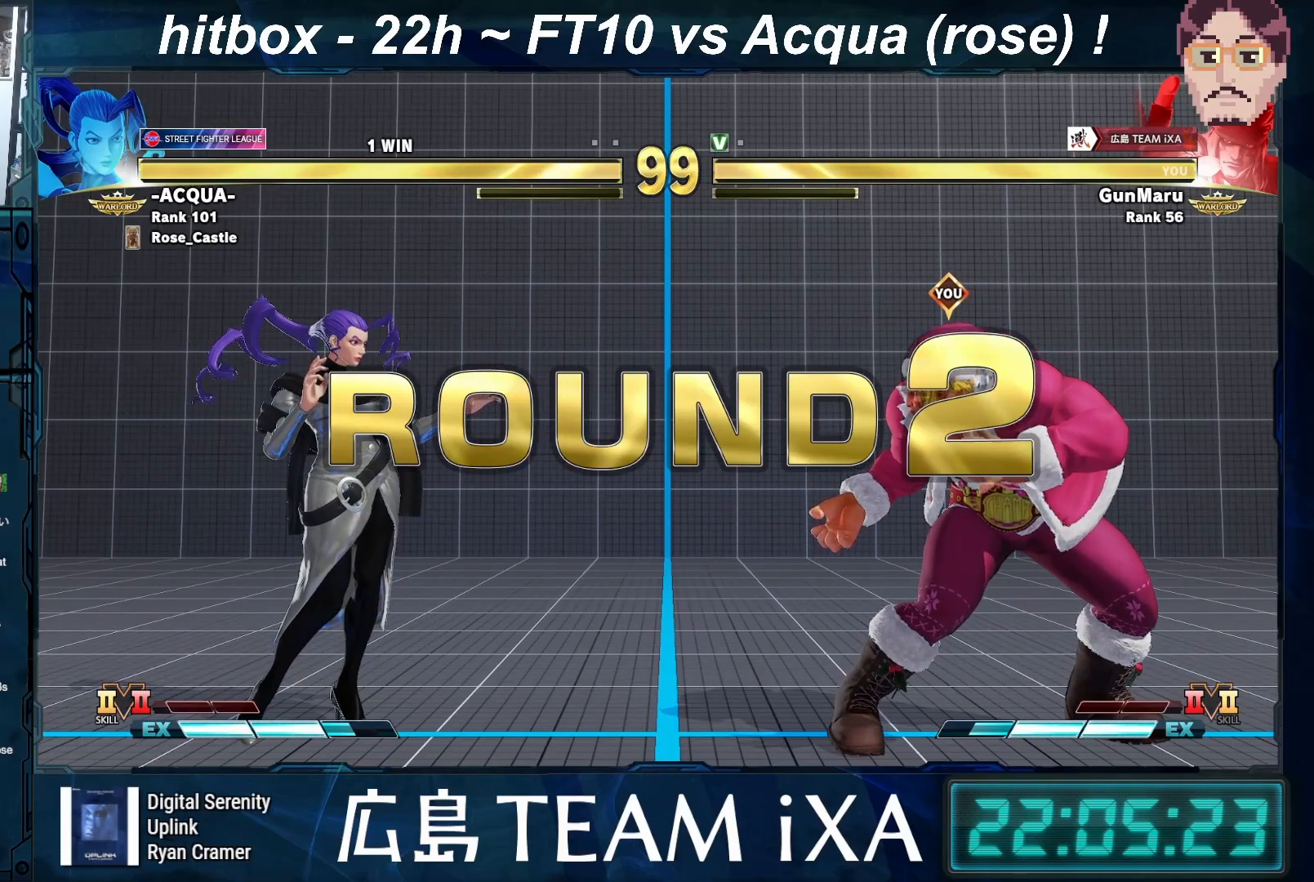
{"buttons": [], "left_stick": "center", "events": []}
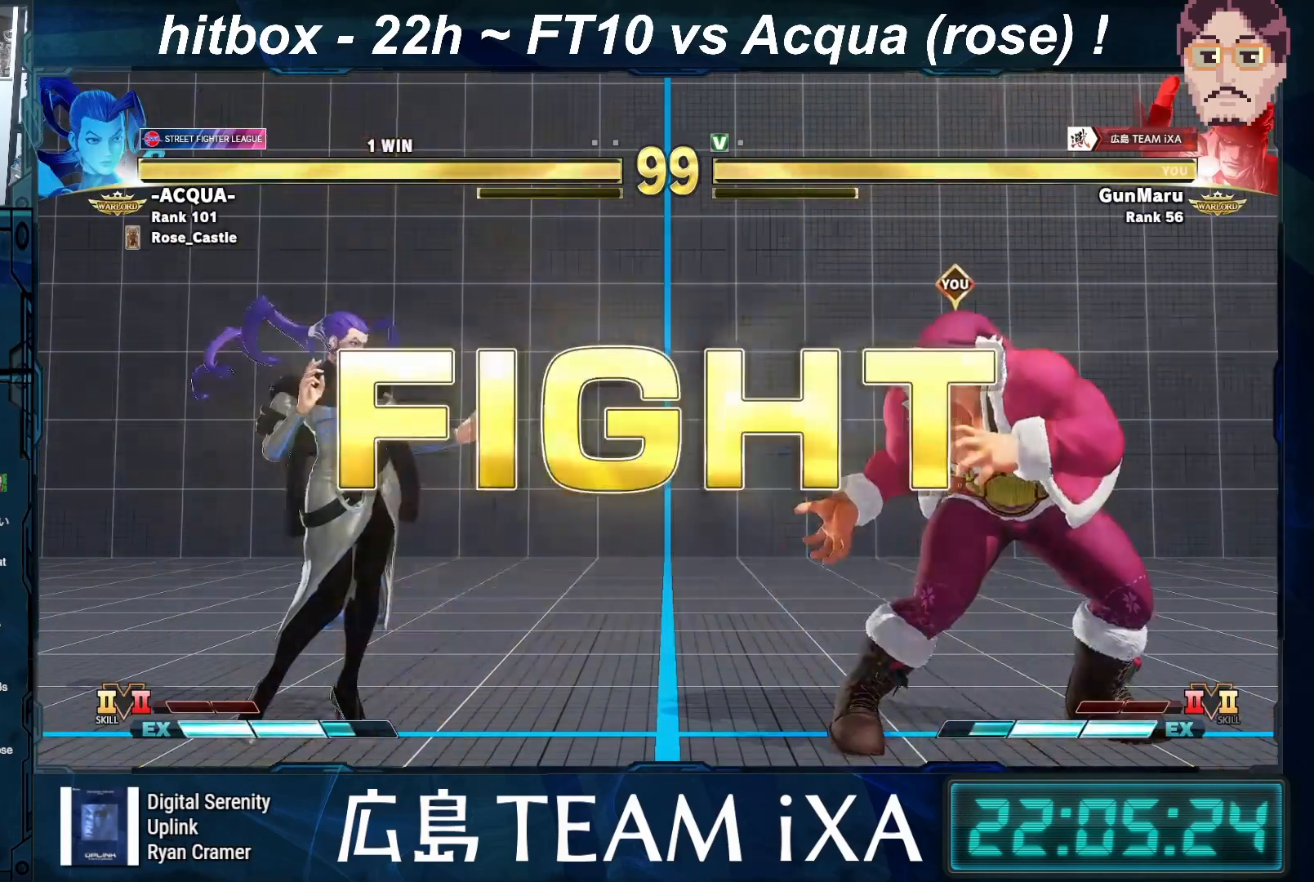
{"buttons": [], "left_stick": "right", "events": [[500, "left_stick", "right"]]}
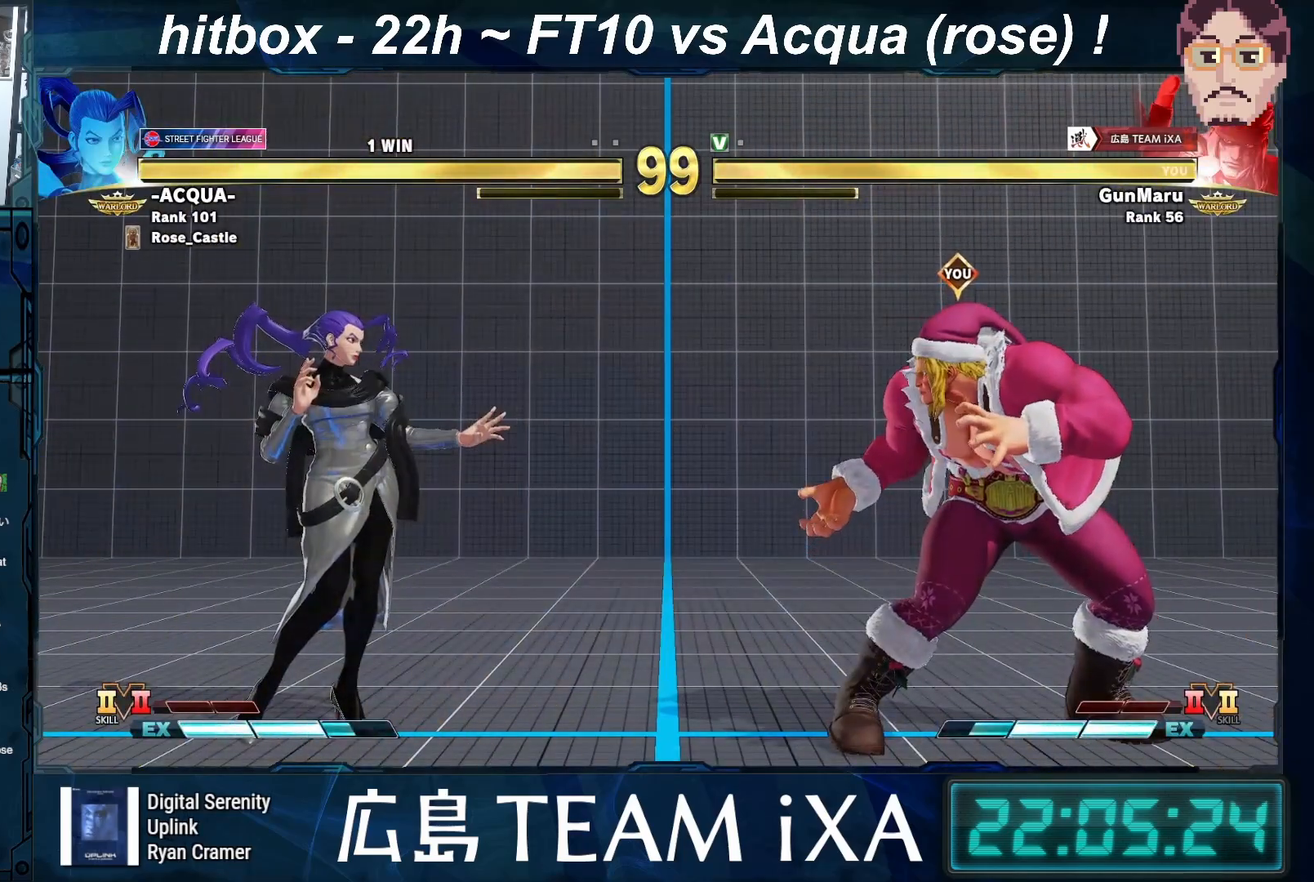
{"buttons": [], "left_stick": "down", "events": [[67, "left_stick", "center"], [167, "left_stick", "right"], [267, "left_stick", "center"], [367, "left_stick", "right"], [483, "left_stick", "down"]]}
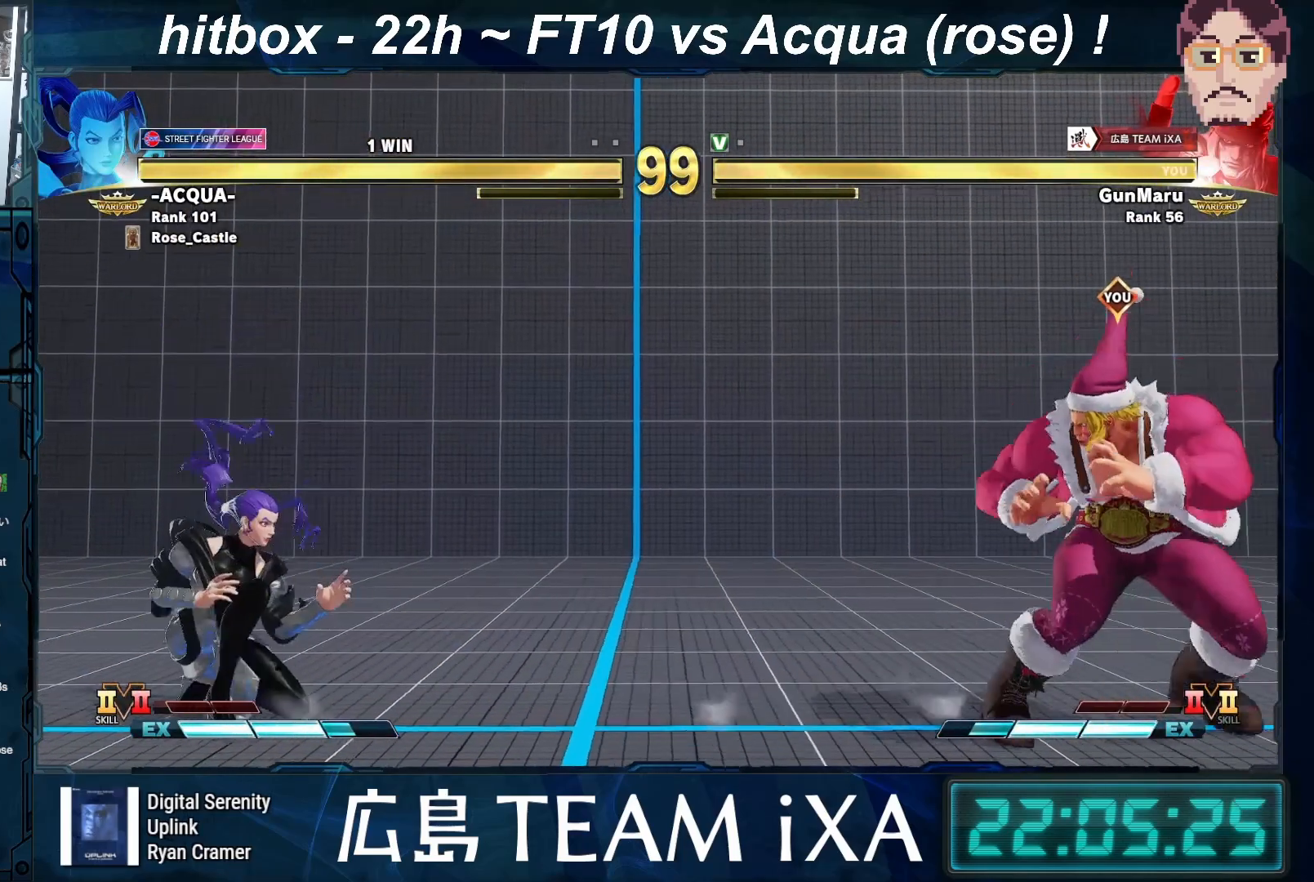
{"buttons": [], "left_stick": "down-right", "events": [[50, "left_stick", "left"], [83, "SQUARE", "down"], [133, "SQUARE", "up"], [133, "left_stick", "right"], [150, "SQUARE", "down"], [183, "SQUARE", "up"], [183, "left_stick", "down-right"]]}
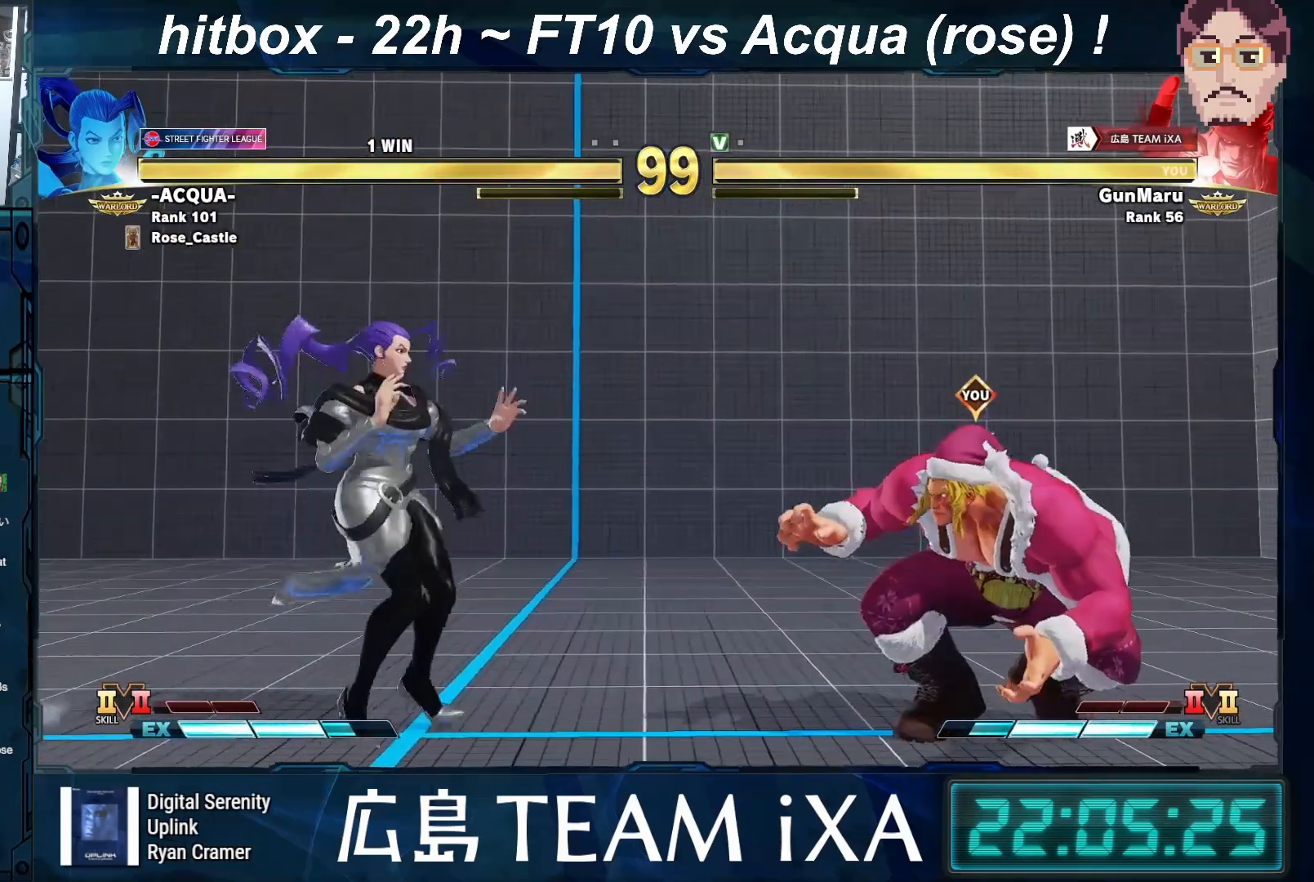
{"buttons": [], "left_stick": "left", "events": [[33, "left_stick", "right"], [317, "left_stick", "left"]]}
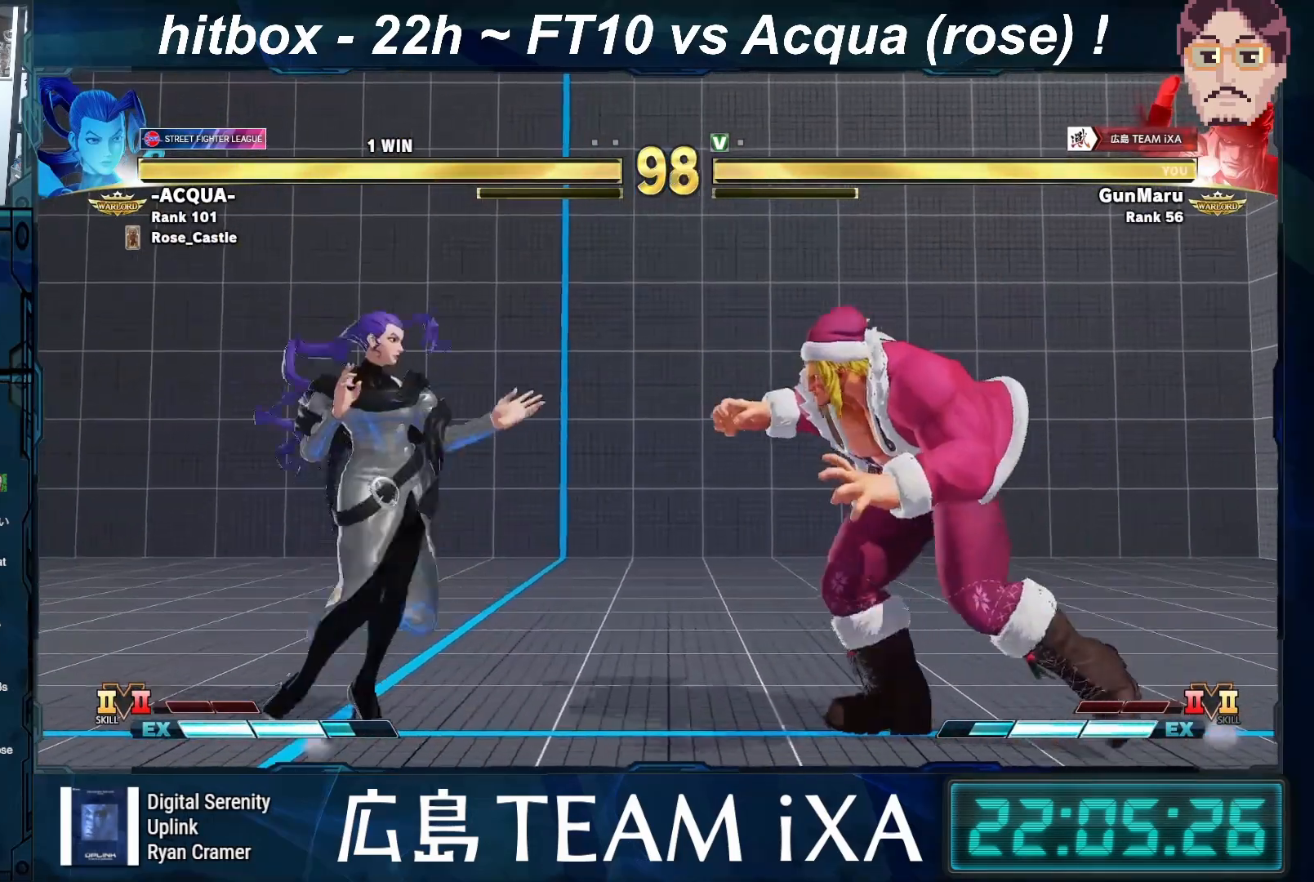
{"buttons": [], "left_stick": "down-right", "events": [[217, "left_stick", "down-right"], [317, "TRIANGLE", "down"], [450, "TRIANGLE", "up"]]}
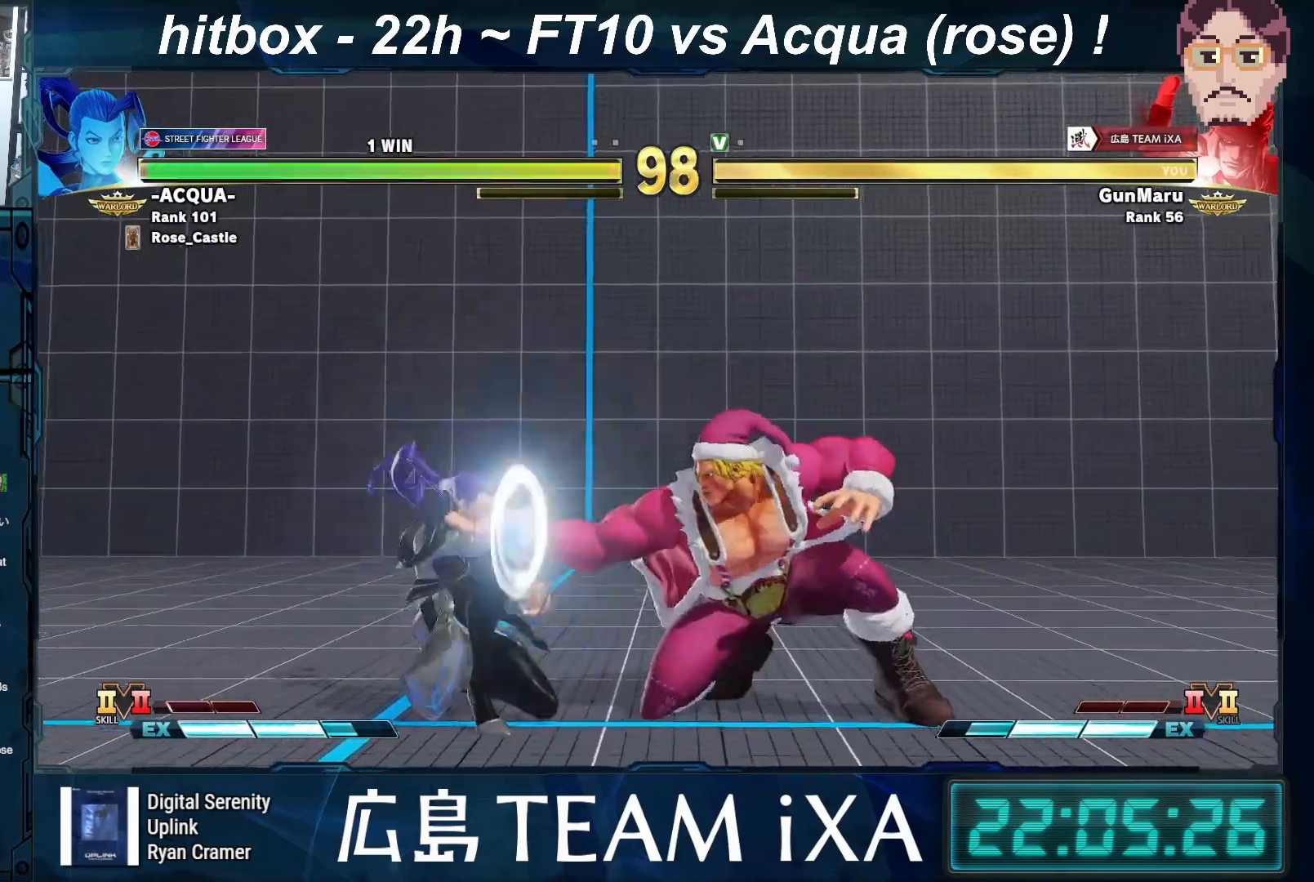
{"buttons": [], "left_stick": "down-right", "events": [[117, "left_stick", "center"], [300, "left_stick", "down-right"], [367, "TRIANGLE", "down"], [417, "TRIANGLE", "up"], [450, "TRIANGLE", "down"], [467, "TRIANGLE", "up"]]}
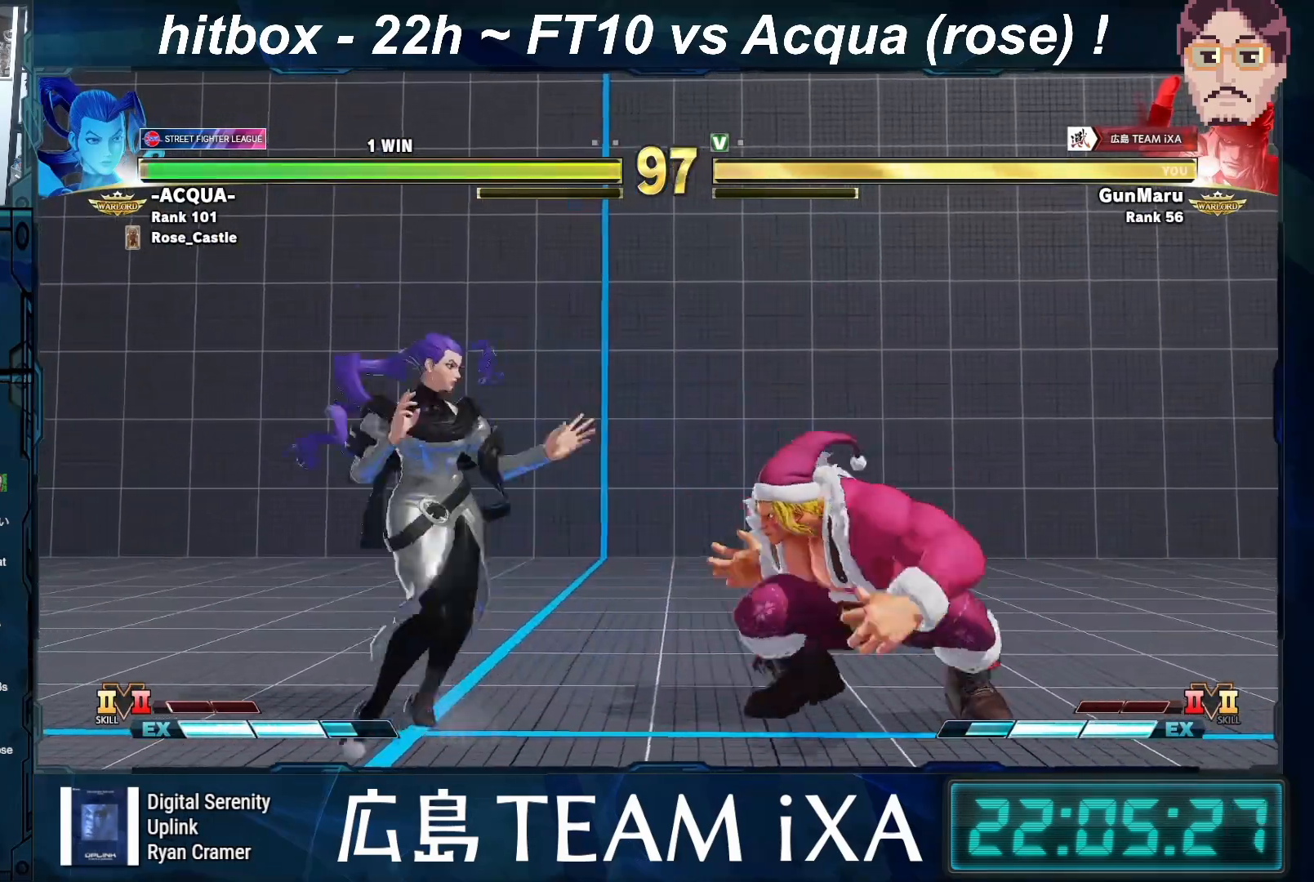
{"buttons": [], "left_stick": "right", "events": [[500, "left_stick", "right"]]}
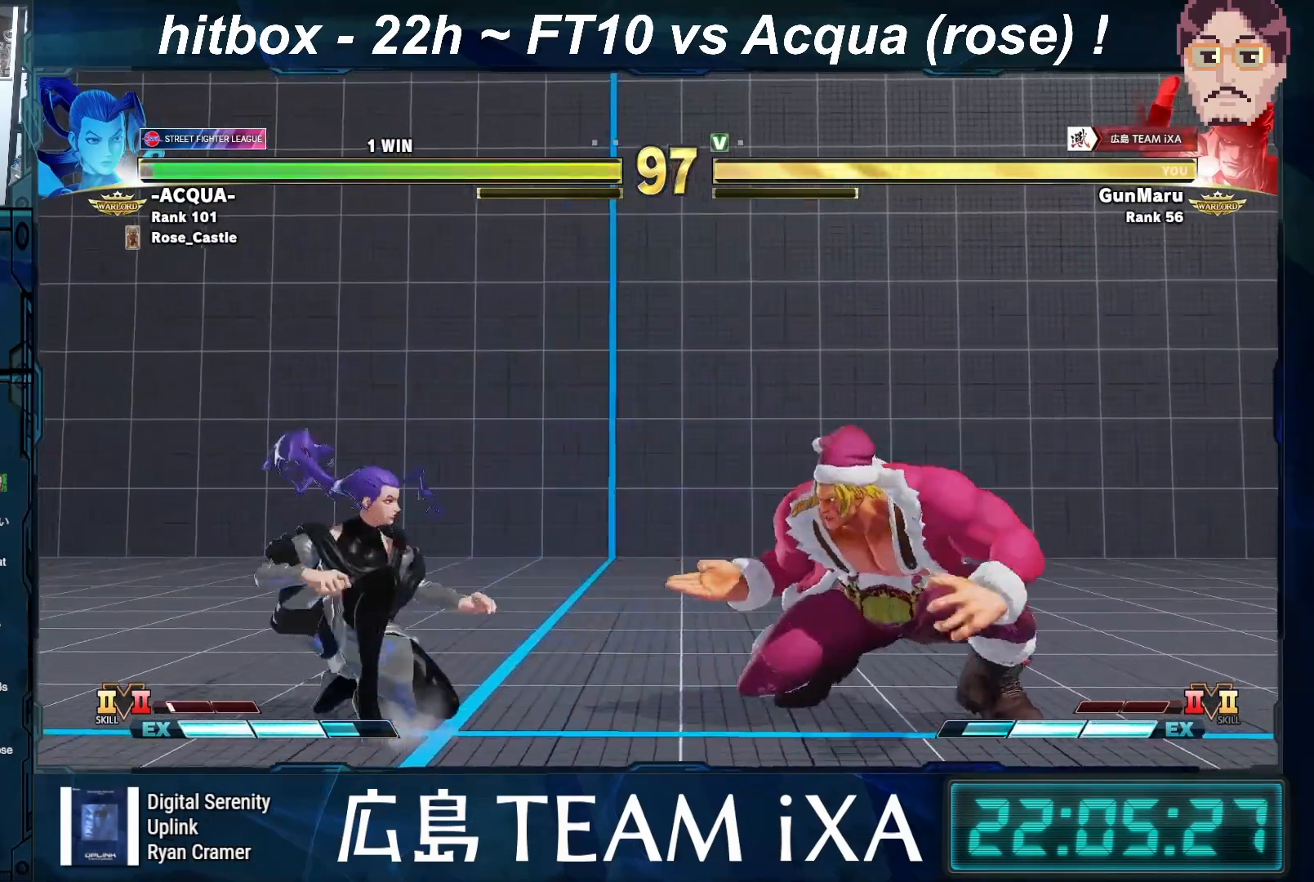
{"buttons": [], "left_stick": "right", "events": [[183, "R1", "down"], [250, "R1", "up"], [250, "left_stick", "left"], [333, "left_stick", "right"], [367, "CIRCLE", "down"], [417, "CIRCLE", "up"], [450, "CIRCLE", "down"], [483, "CIRCLE", "up"]]}
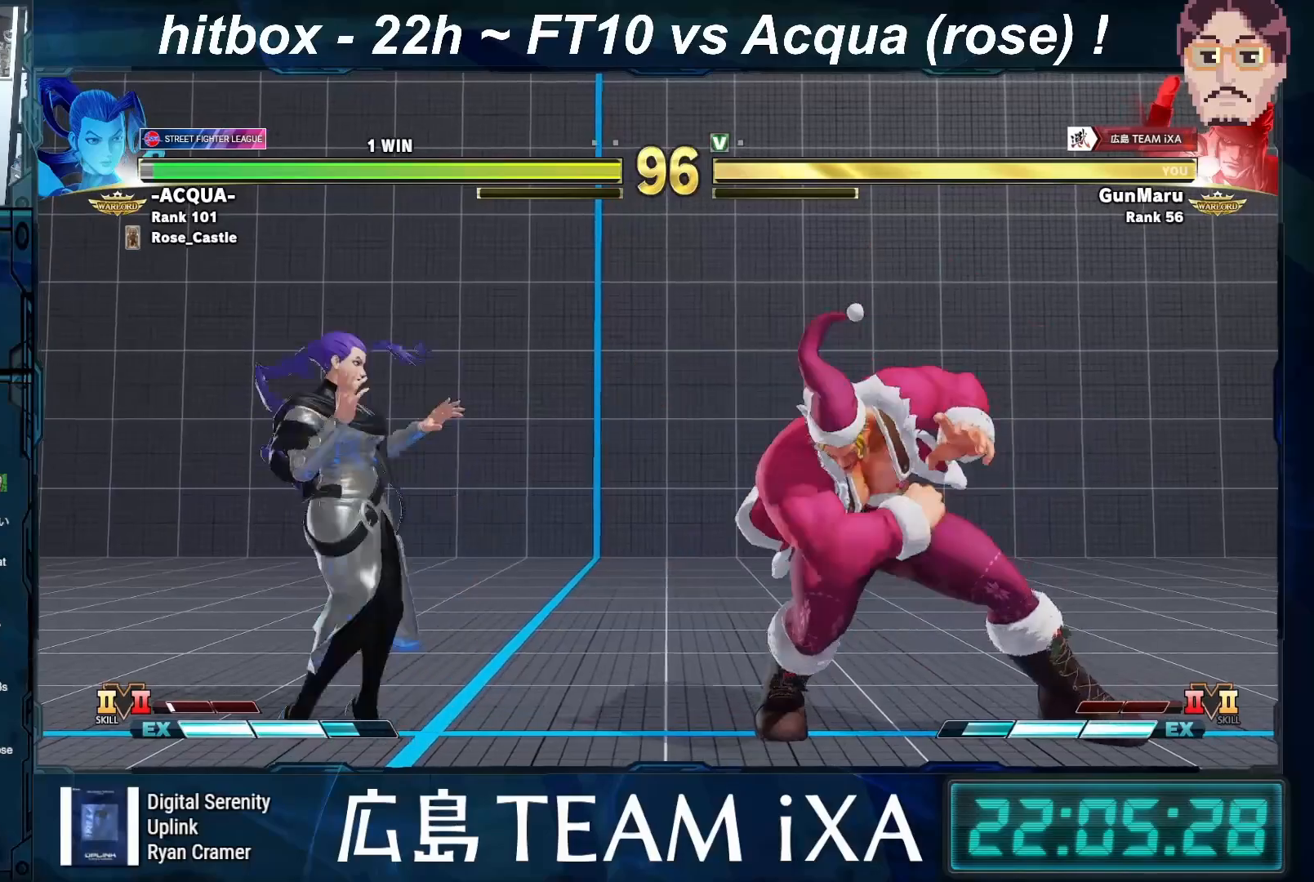
{"buttons": [], "left_stick": "down-right", "events": [[300, "left_stick", "down-right"]]}
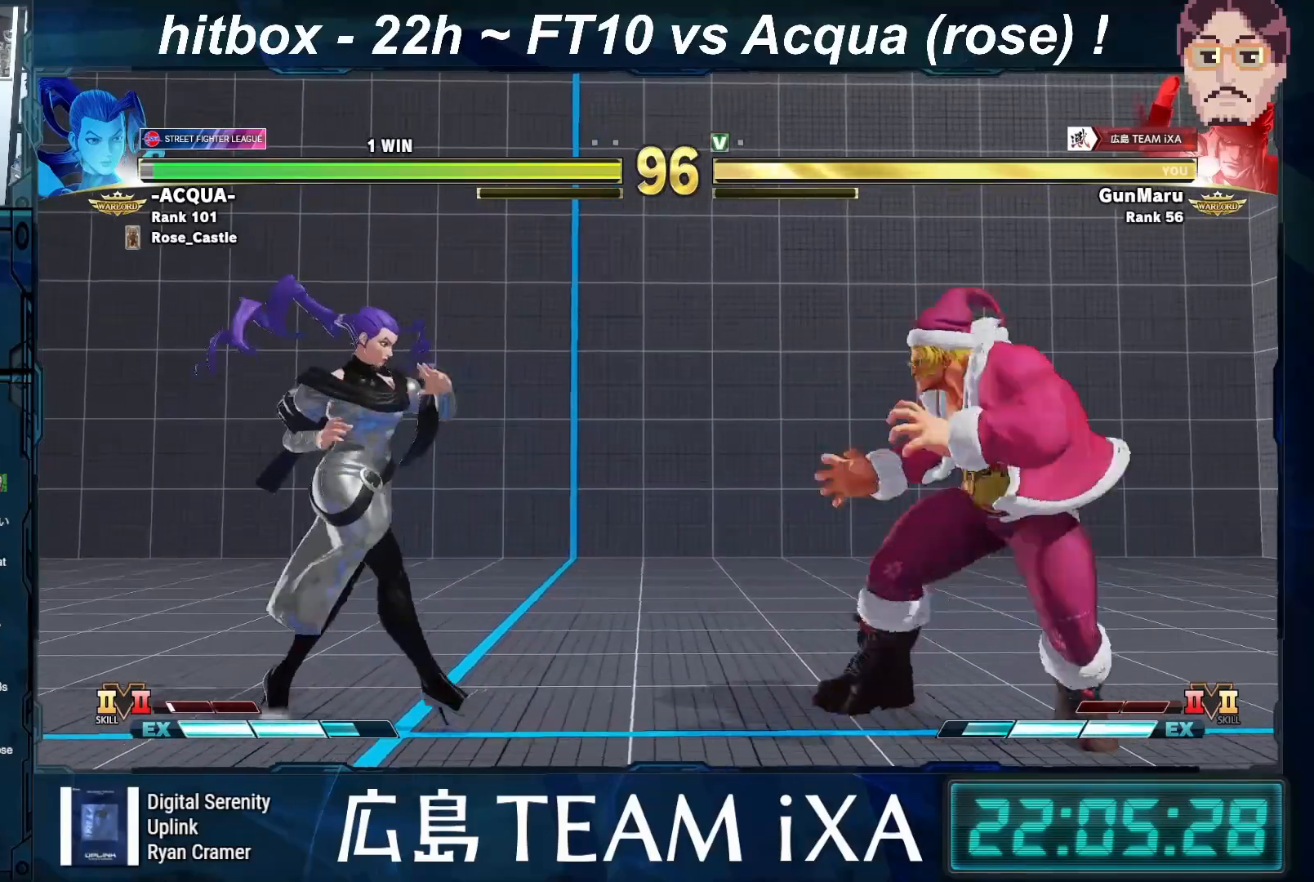
{"buttons": [], "left_stick": "down-right", "events": [[183, "left_stick", "left"], [267, "CROSS", "down"], [300, "left_stick", "down-right"], [333, "CROSS", "up"]]}
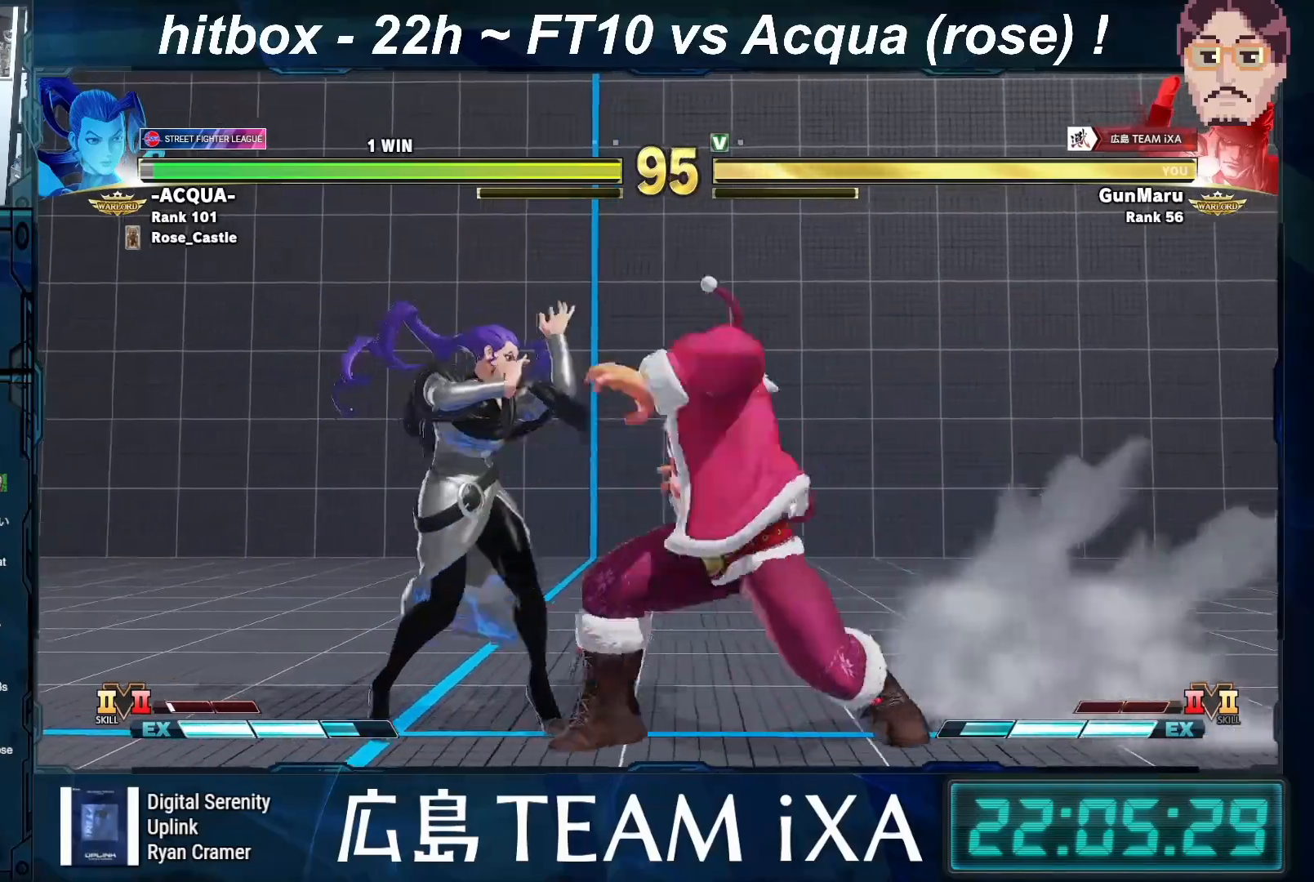
{"buttons": [], "left_stick": "center", "events": [[217, "left_stick", "center"]]}
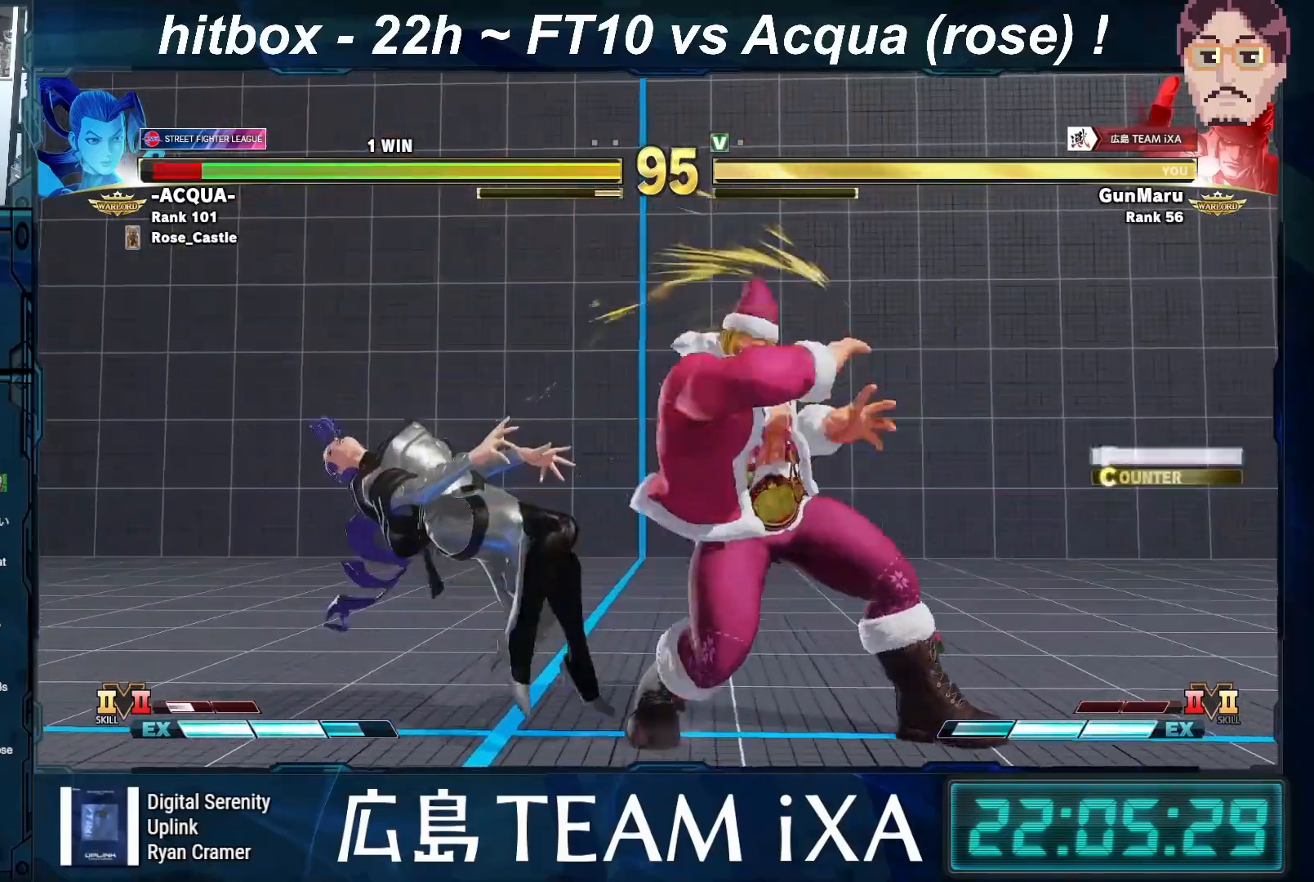
{"buttons": [], "left_stick": "down-right", "events": [[150, "CROSS", "down"], [183, "left_stick", "down"], [200, "CROSS", "up"], [267, "left_stick", "left"], [350, "SQUARE", "down"], [350, "TRIANGLE", "down"], [367, "left_stick", "right"], [400, "SQUARE", "up"], [417, "TRIANGLE", "up"], [433, "left_stick", "down-right"]]}